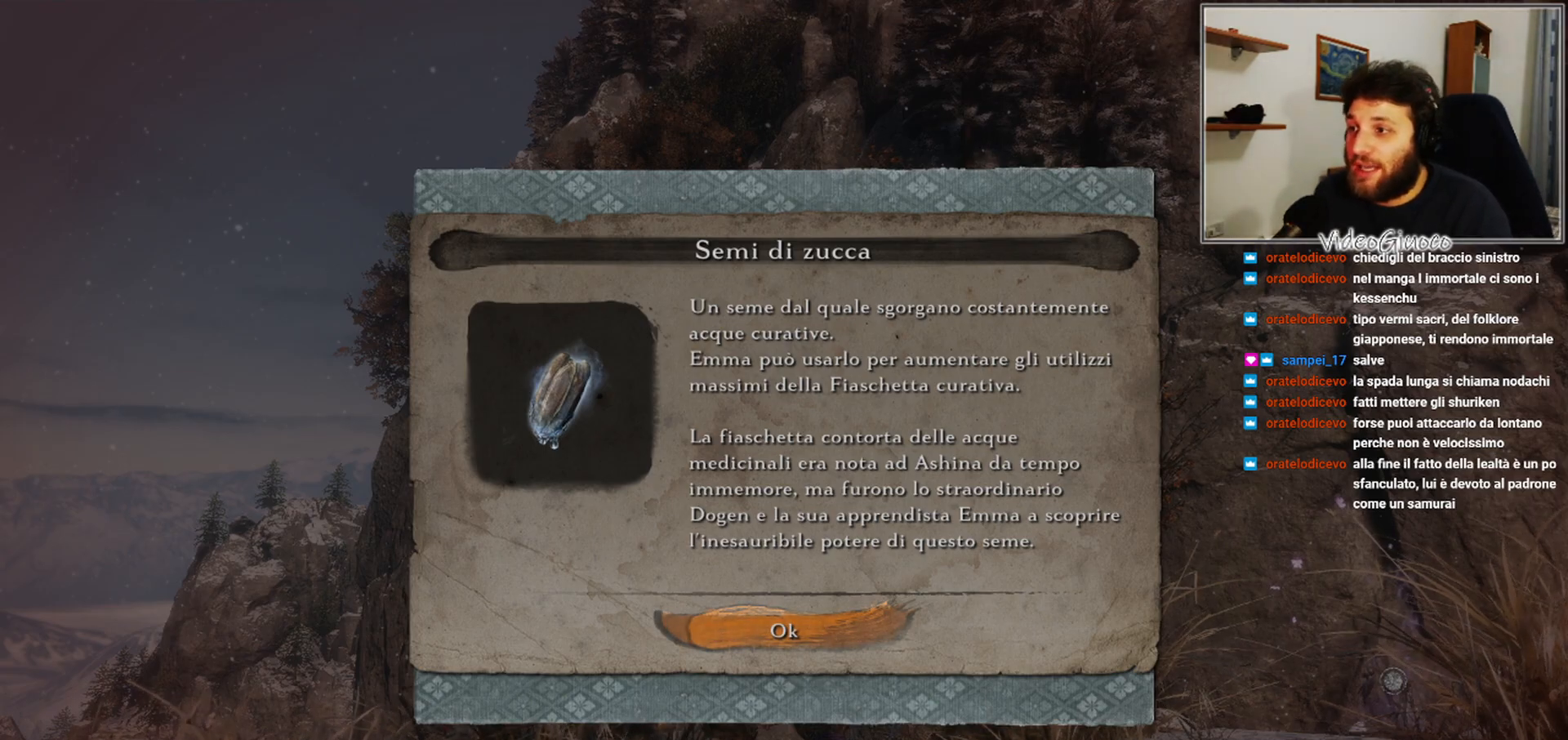
Gameplay with a controller (Xbox layout); each line is a JSON object with the inputs held at the frame after it. "events" lists button and stick changes between this image and that frame as [ms after this image, input, new state], when the widget could be followed in between.
{"buttons": ["A"], "left_stick": "center", "right_stick": "center", "events": [[500, "A", "down"]]}
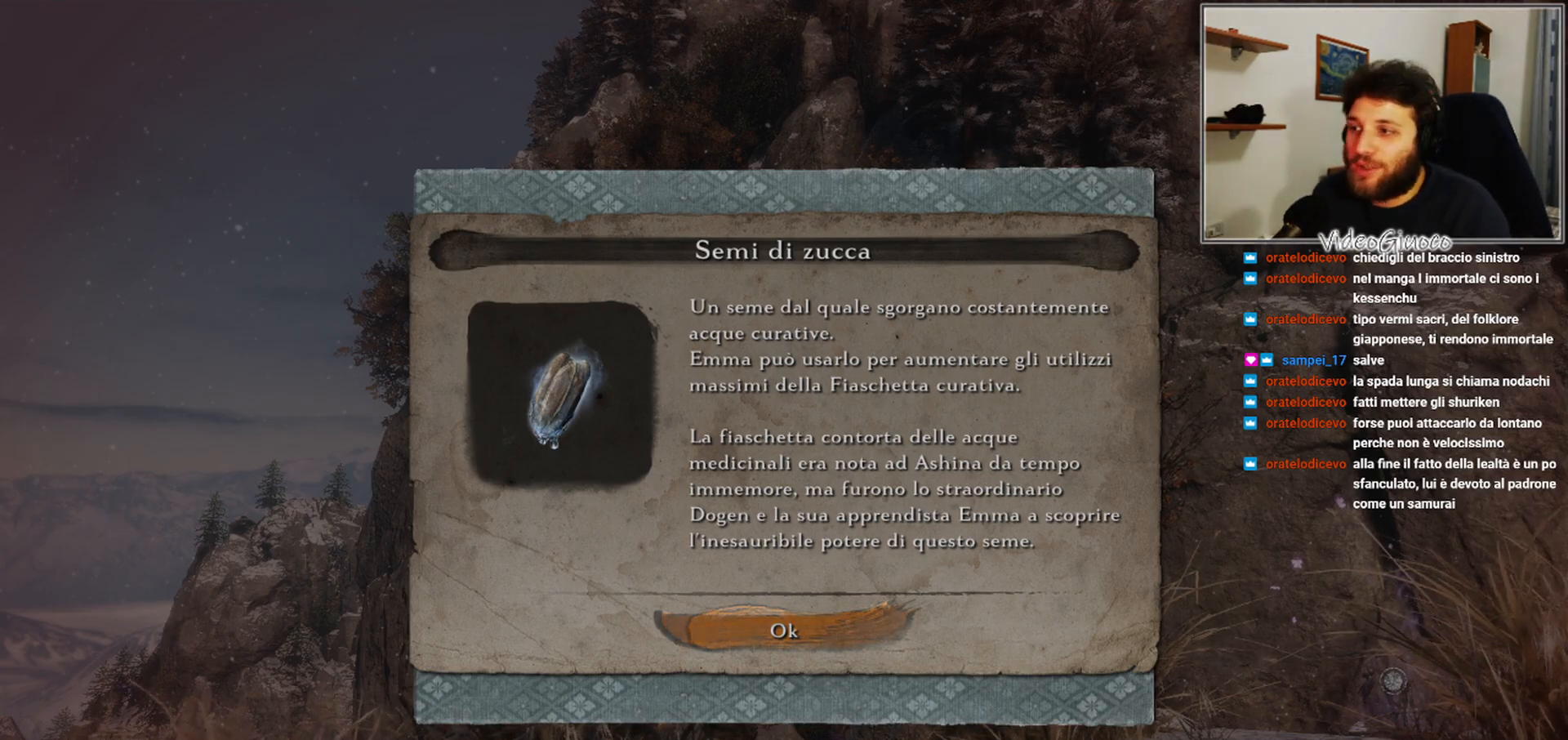
{"buttons": [], "left_stick": "center", "right_stick": "center", "events": [[117, "A", "up"]]}
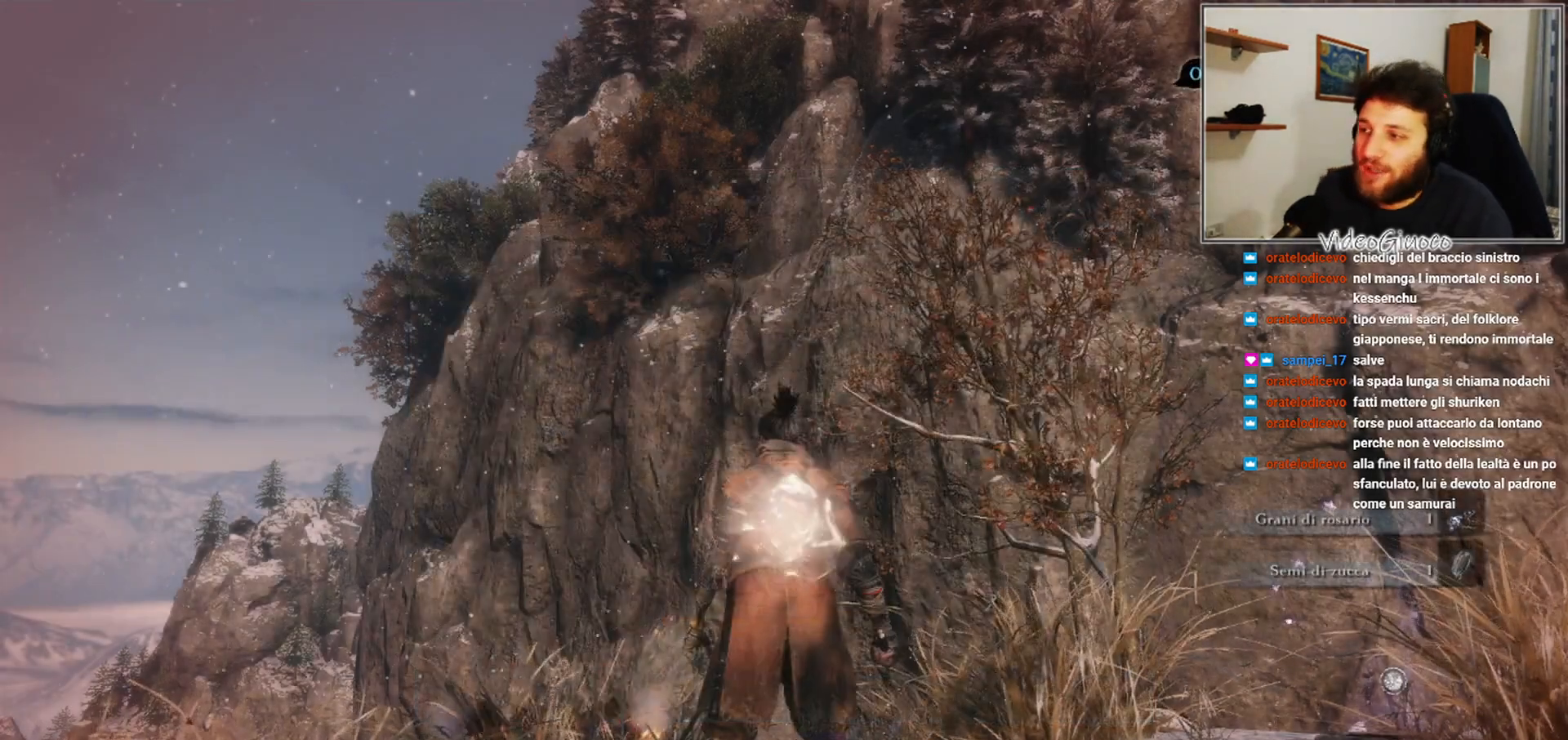
{"buttons": [], "left_stick": "down", "right_stick": "down-left", "events": [[100, "left_stick", "down"], [150, "left_stick", "down-right"], [150, "right_stick", "down-left"], [383, "left_stick", "down"]]}
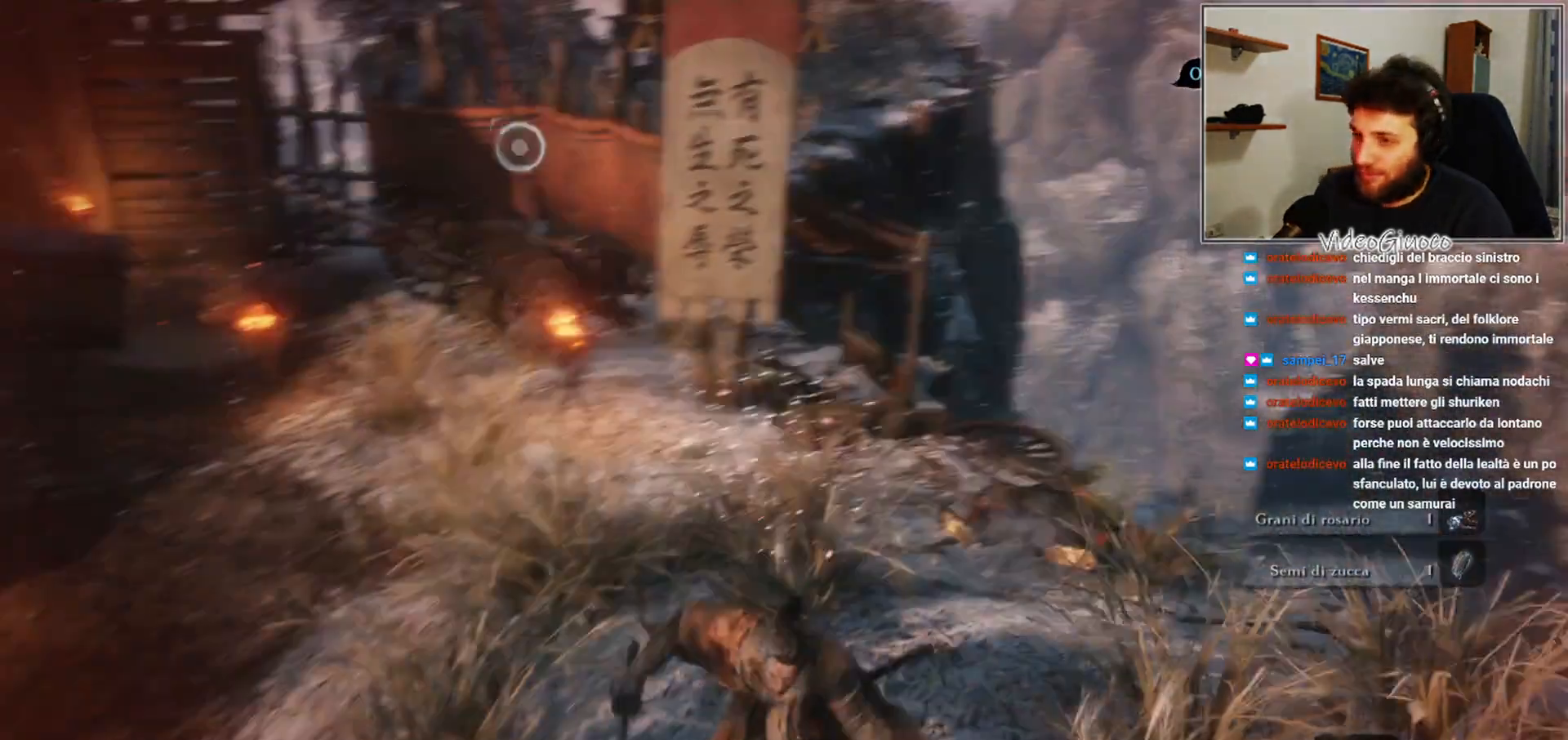
{"buttons": [], "left_stick": "down", "right_stick": "center", "events": [[17, "right_stick", "center"]]}
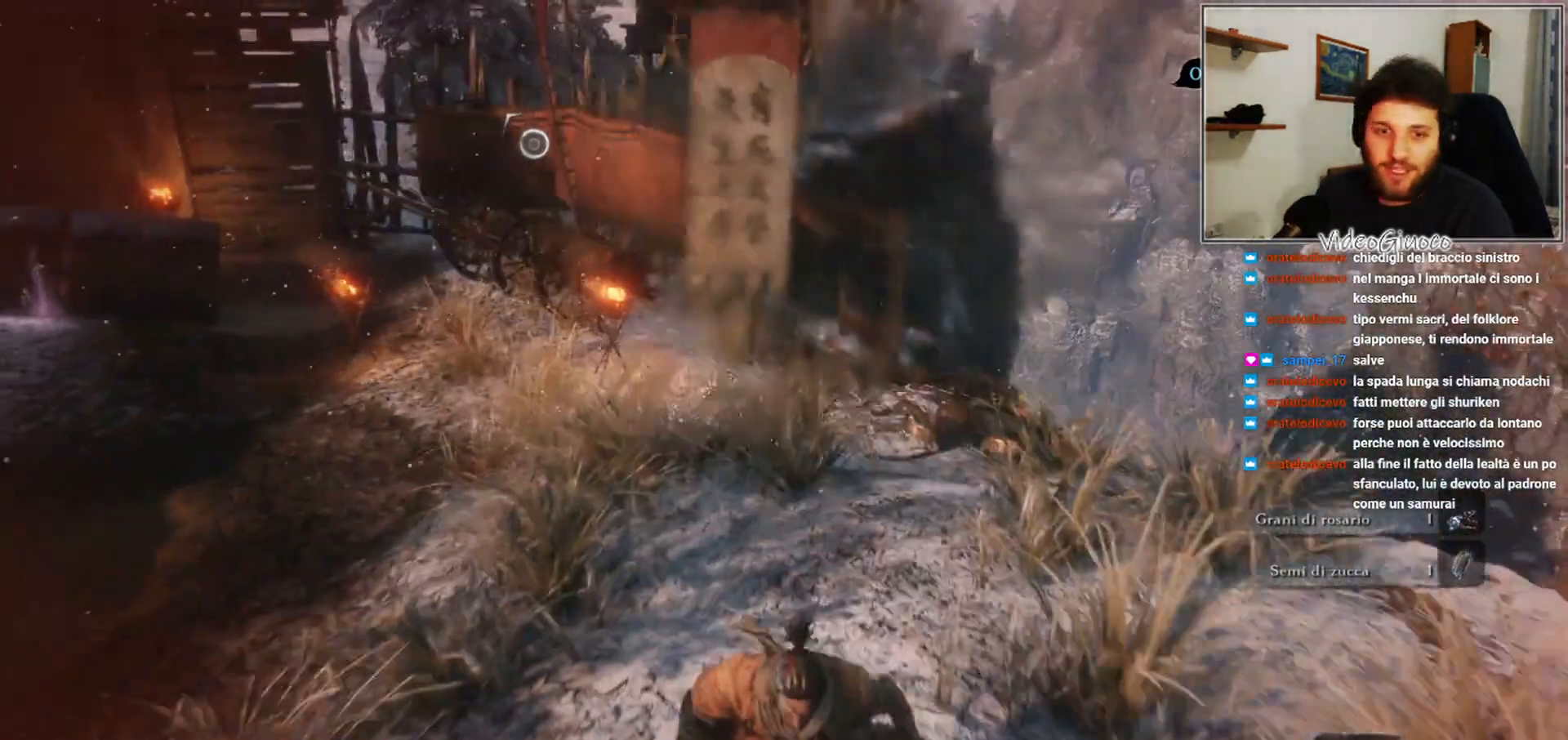
{"buttons": [], "left_stick": "center", "right_stick": "center", "events": [[167, "left_stick", "center"]]}
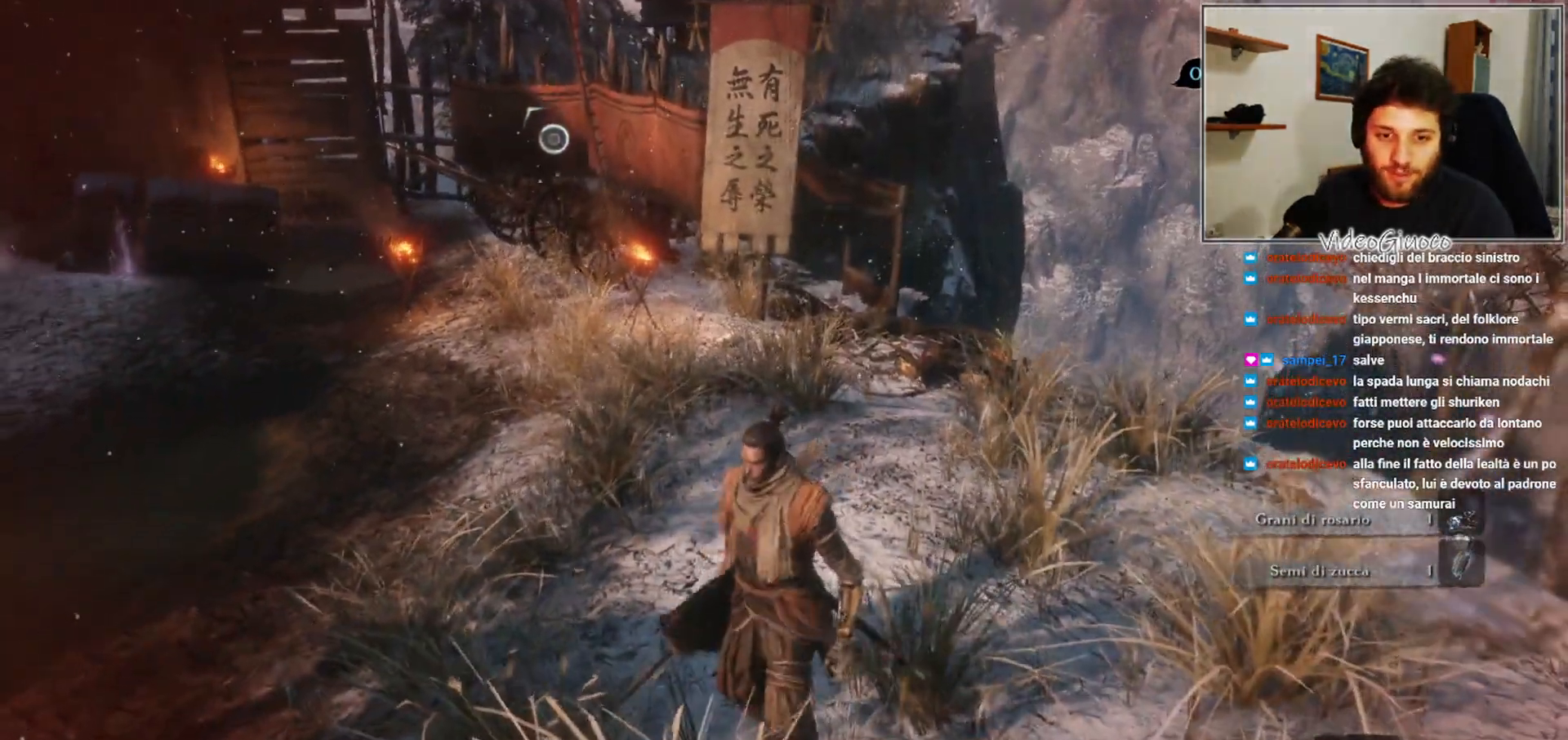
{"buttons": [], "left_stick": "up", "right_stick": "center", "events": [[283, "left_stick", "up"]]}
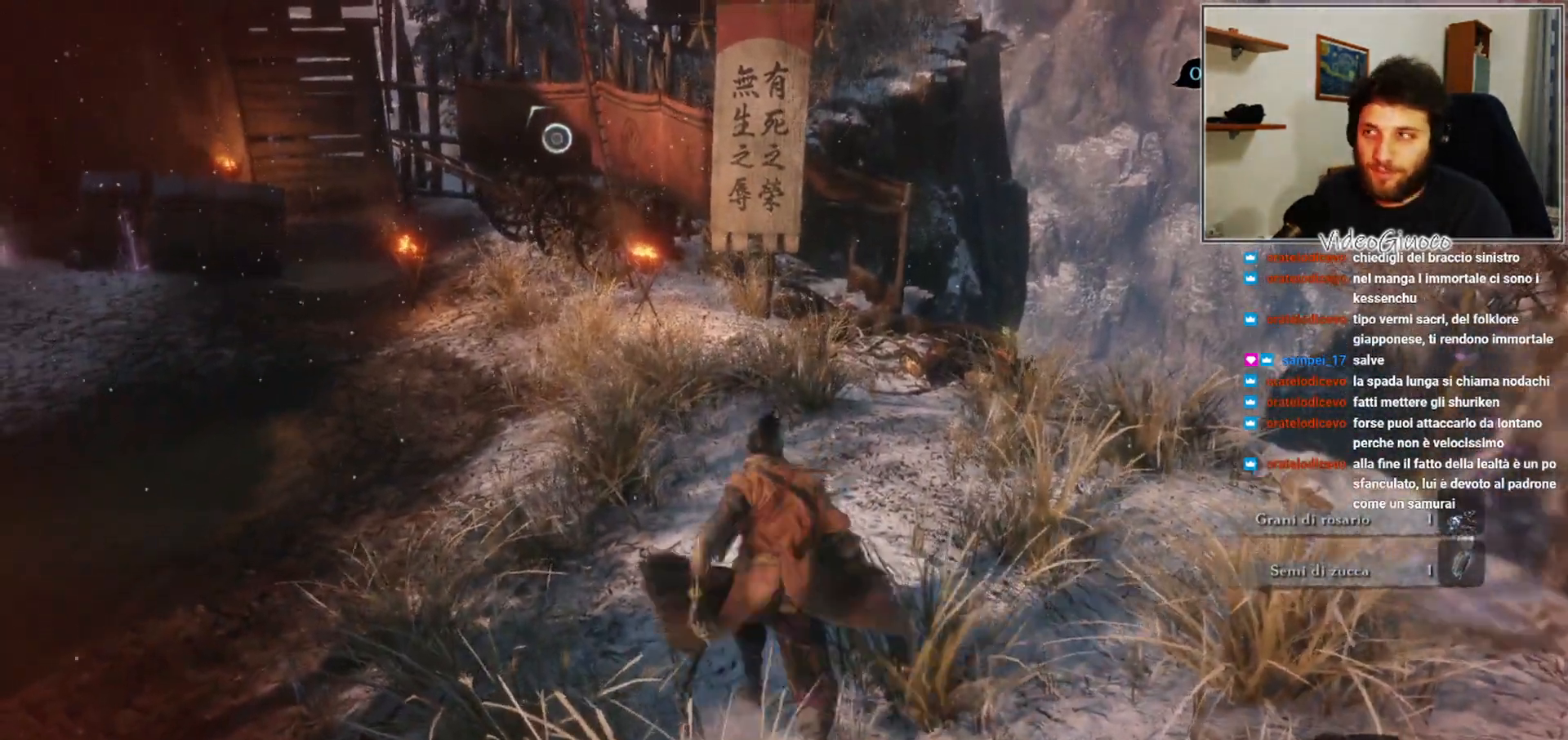
{"buttons": [], "left_stick": "center", "right_stick": "center", "events": [[217, "left_stick", "center"]]}
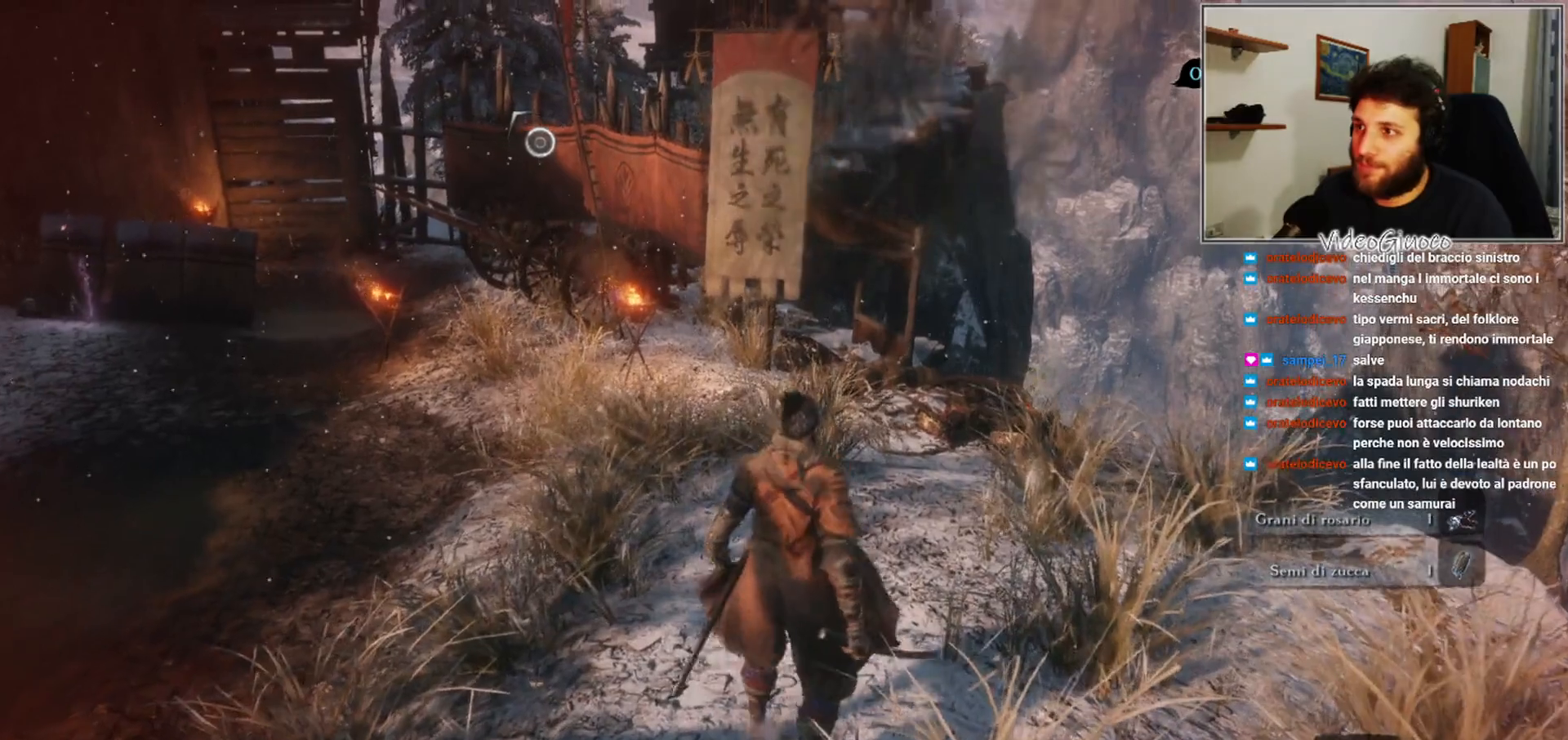
{"buttons": [], "left_stick": "center", "right_stick": "center", "events": []}
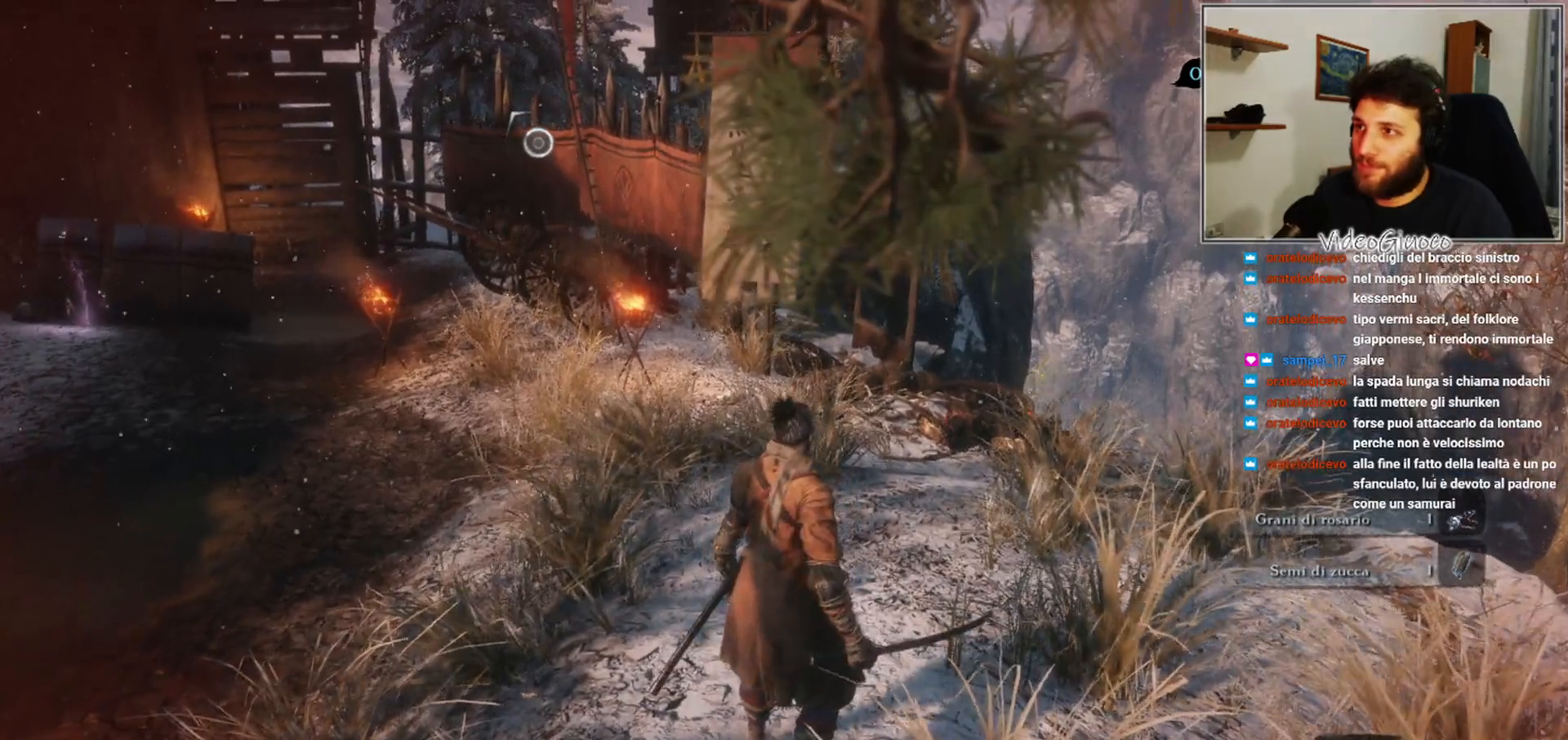
{"buttons": [], "left_stick": "center", "right_stick": "center", "events": []}
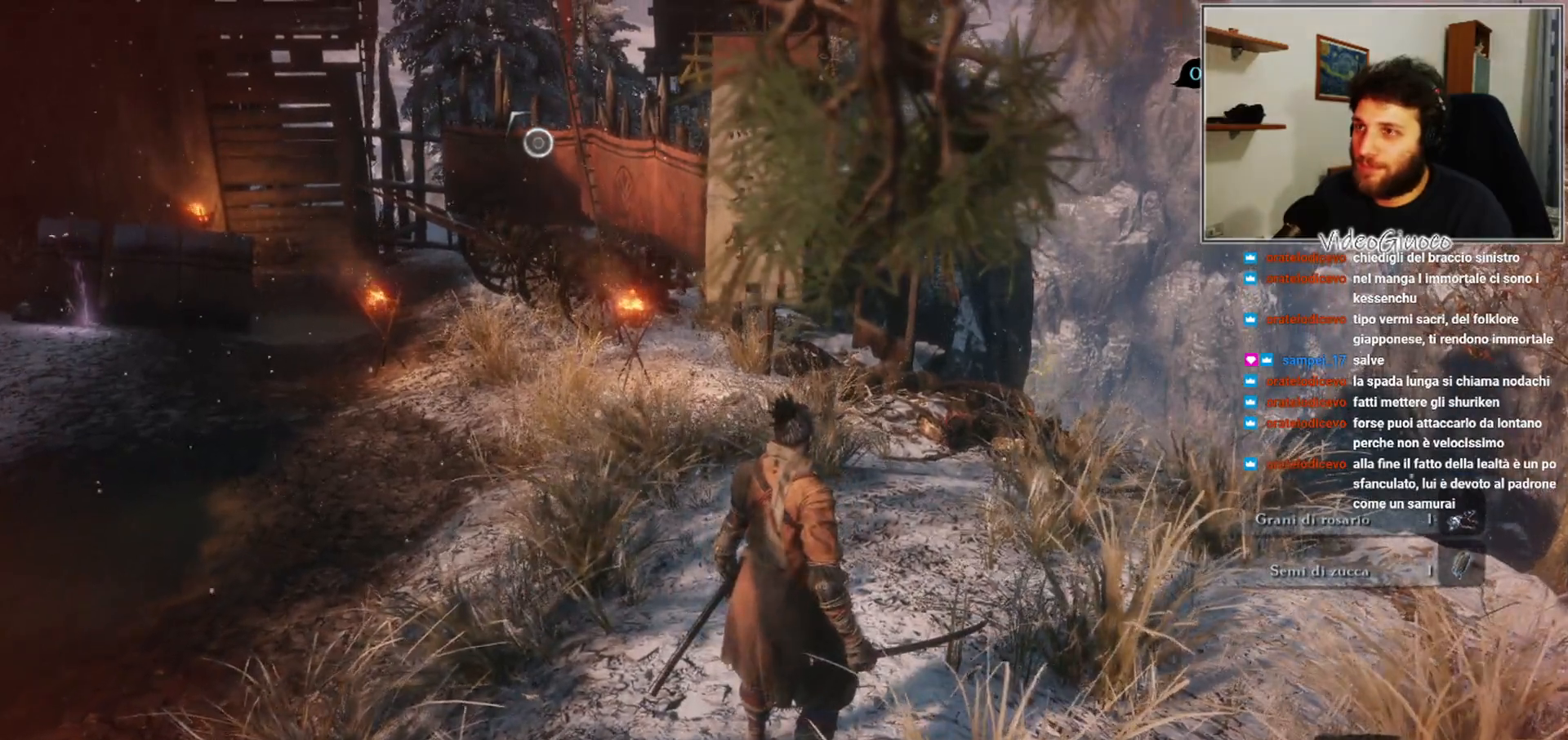
{"buttons": [], "left_stick": "center", "right_stick": "center", "events": []}
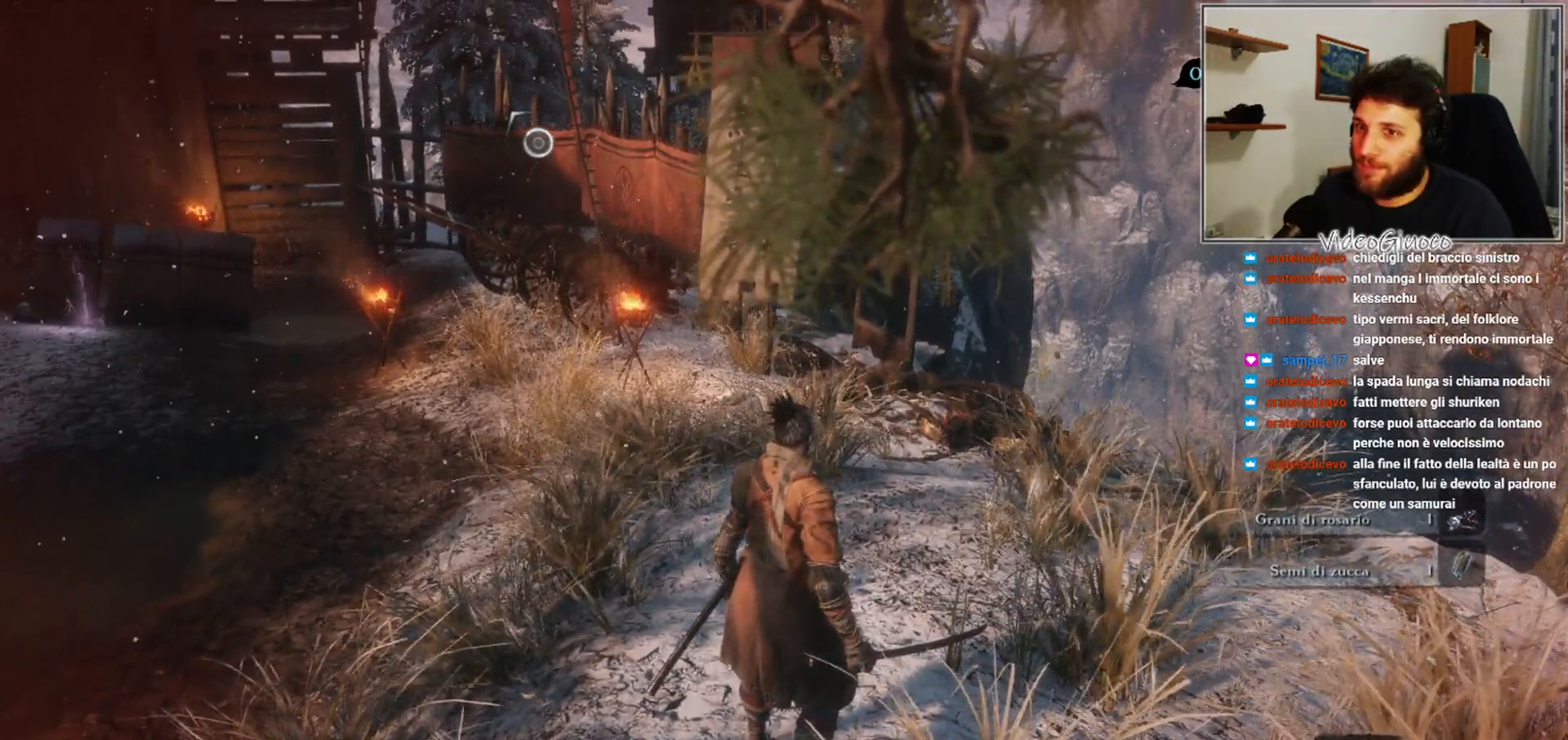
{"buttons": [], "left_stick": "up", "right_stick": "right", "events": [[350, "left_stick", "up"], [450, "right_stick", "right"]]}
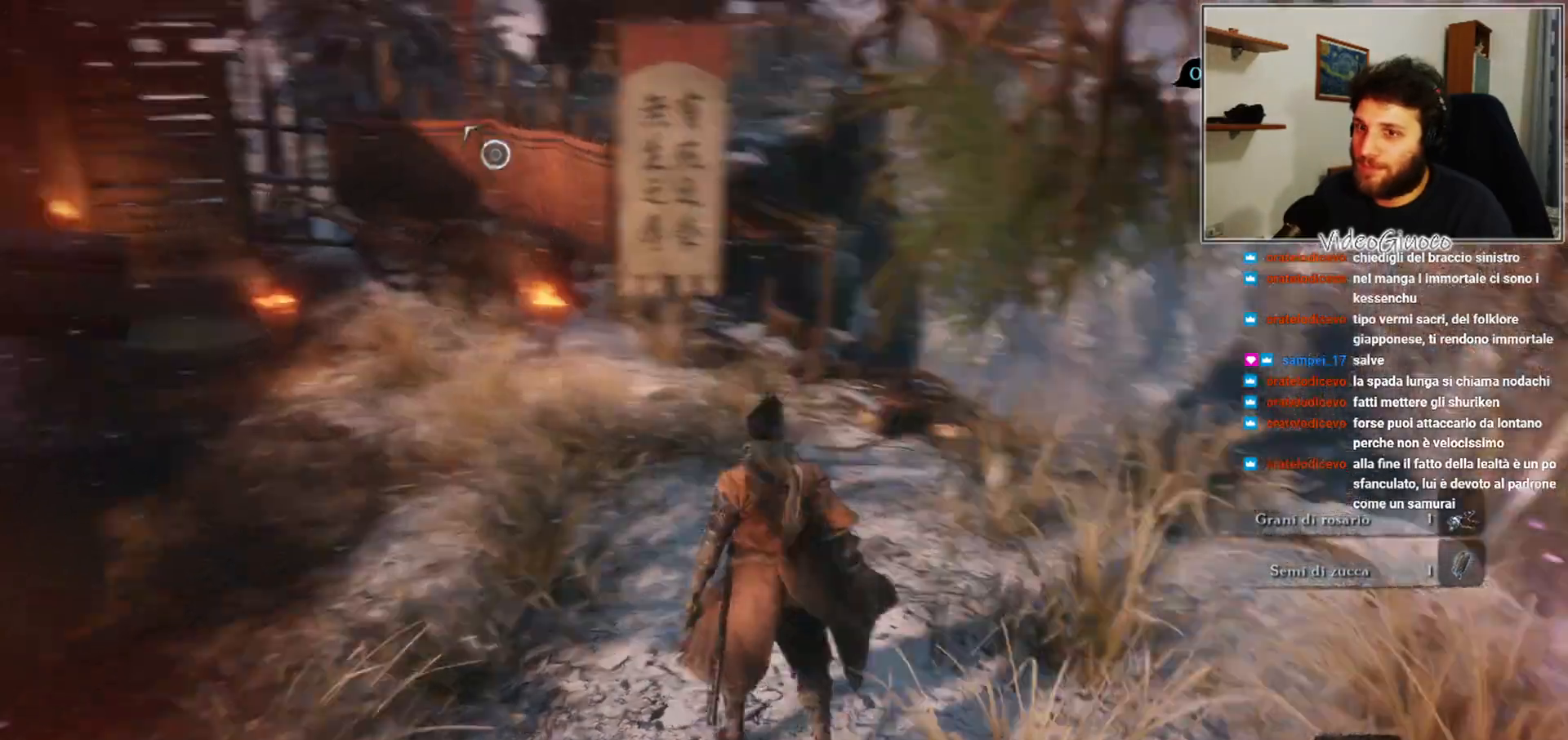
{"buttons": [], "left_stick": "up", "right_stick": "center", "events": [[150, "right_stick", "center"]]}
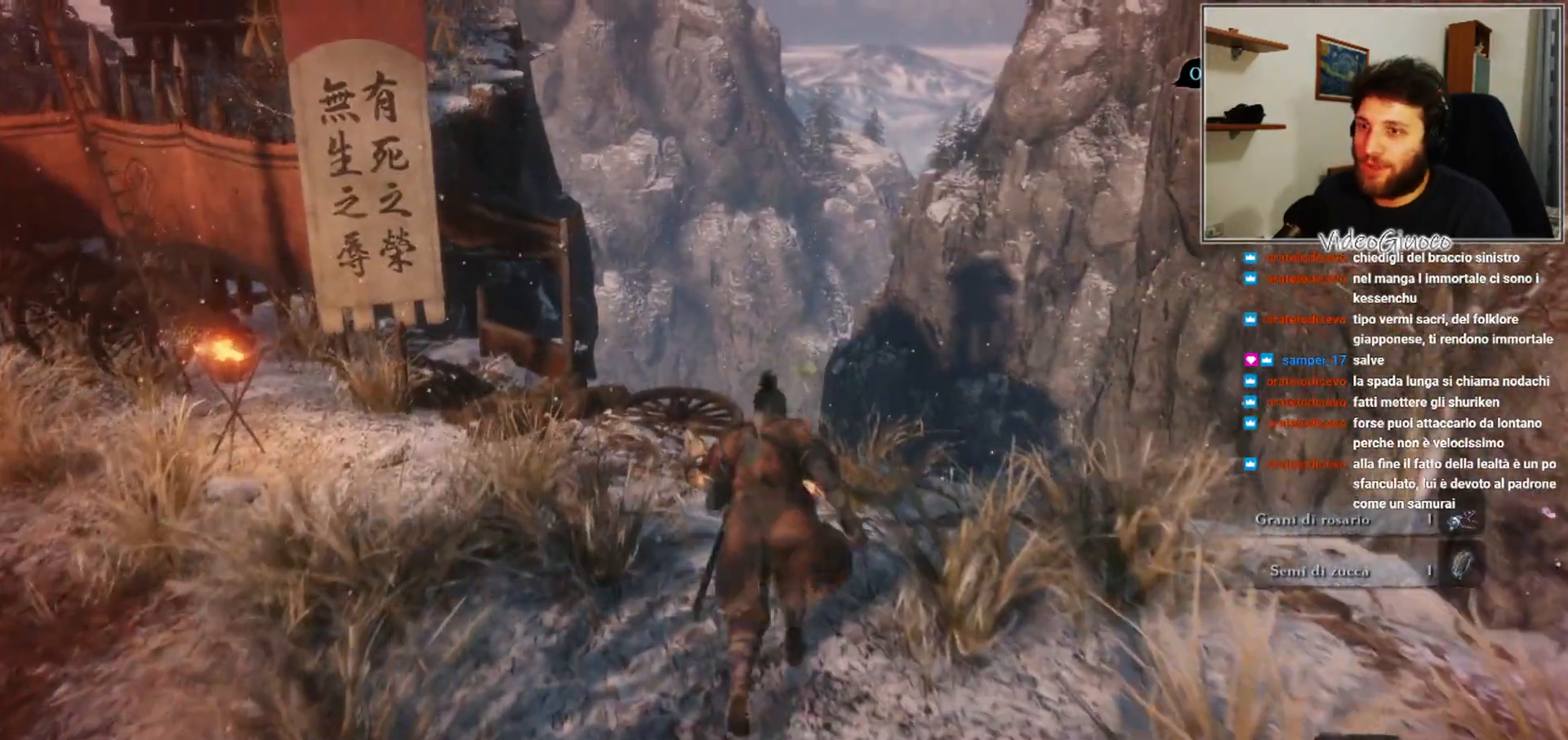
{"buttons": [], "left_stick": "center", "right_stick": "center", "events": [[17, "left_stick", "center"]]}
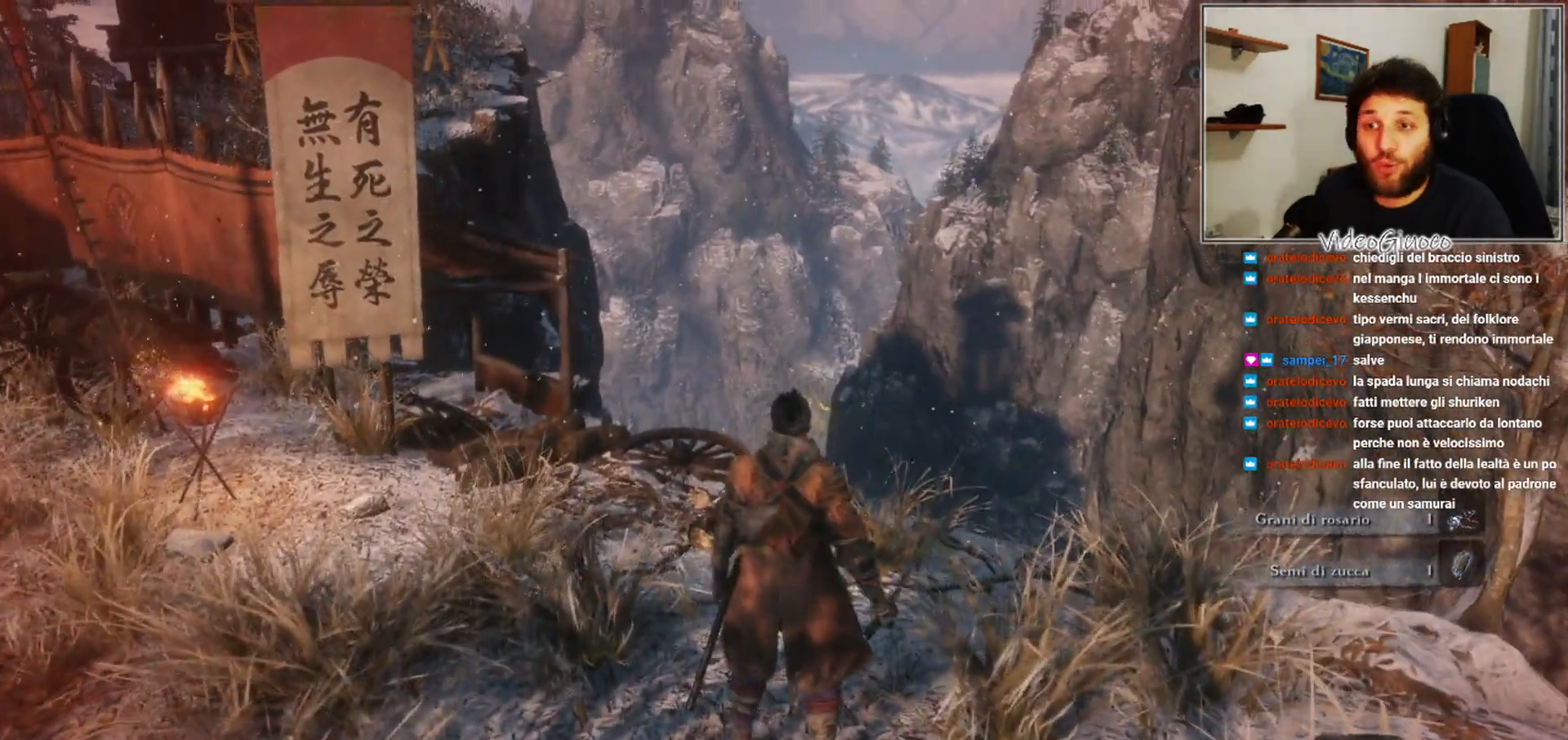
{"buttons": [], "left_stick": "center", "right_stick": "center", "events": []}
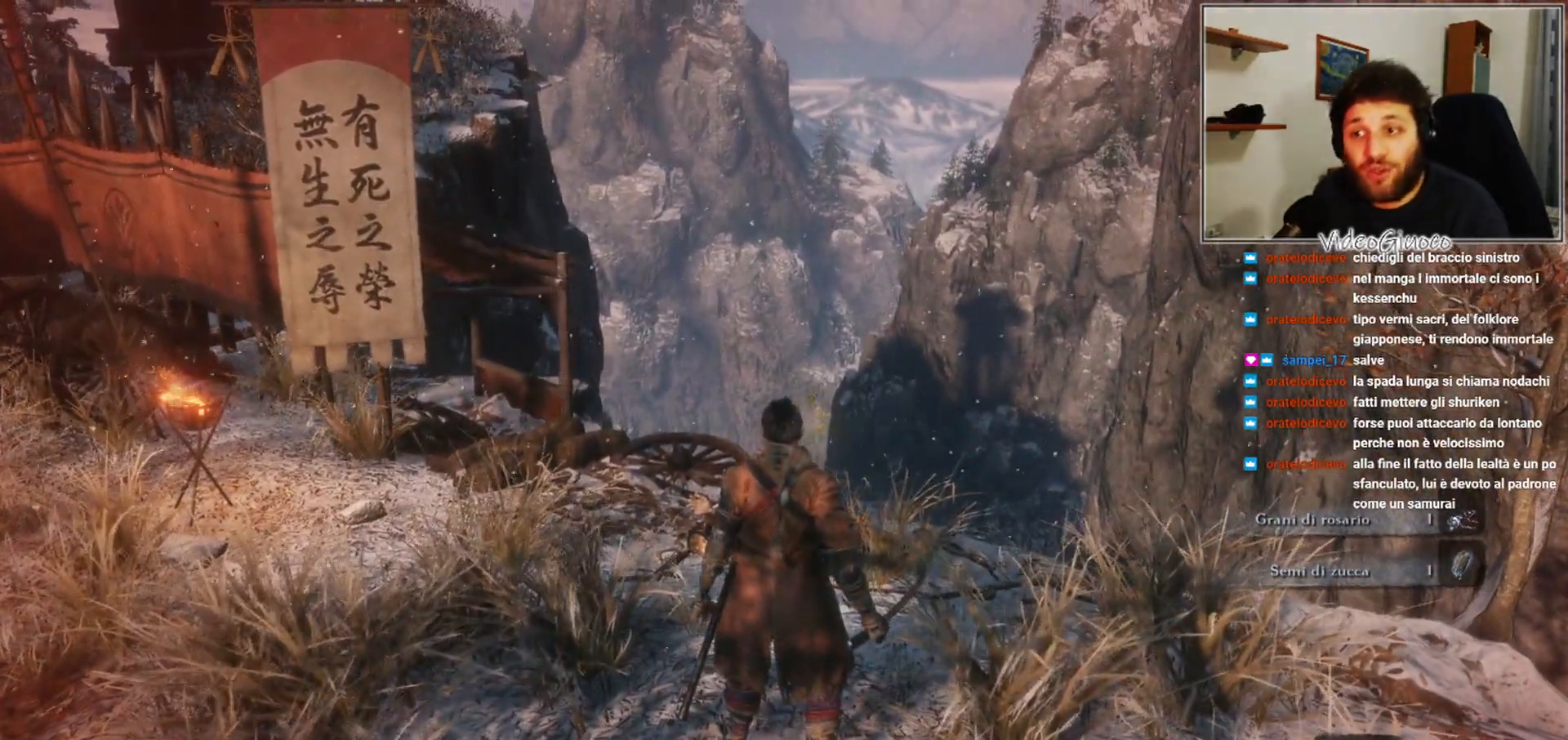
{"buttons": [], "left_stick": "center", "right_stick": "center", "events": []}
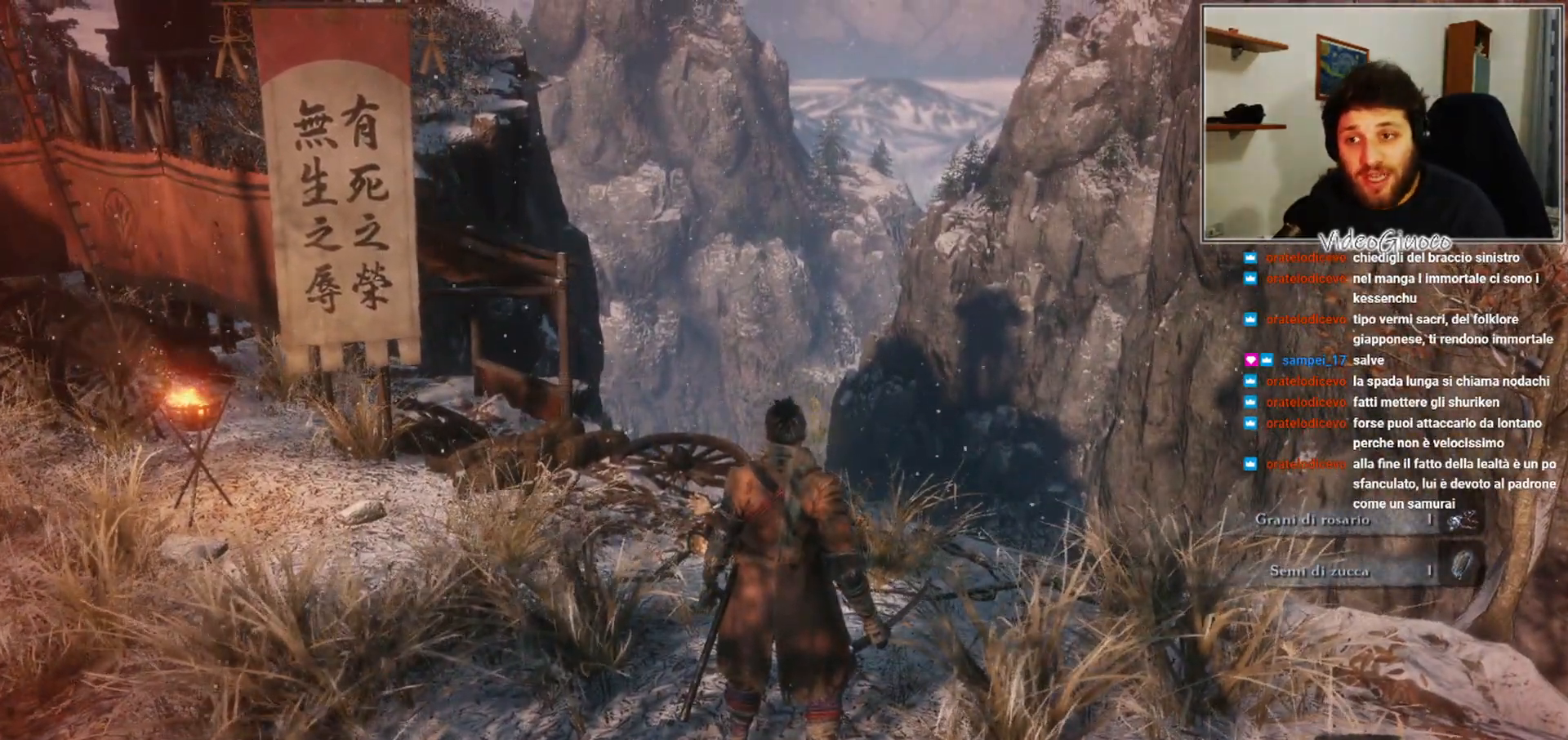
{"buttons": [], "left_stick": "center", "right_stick": "center", "events": []}
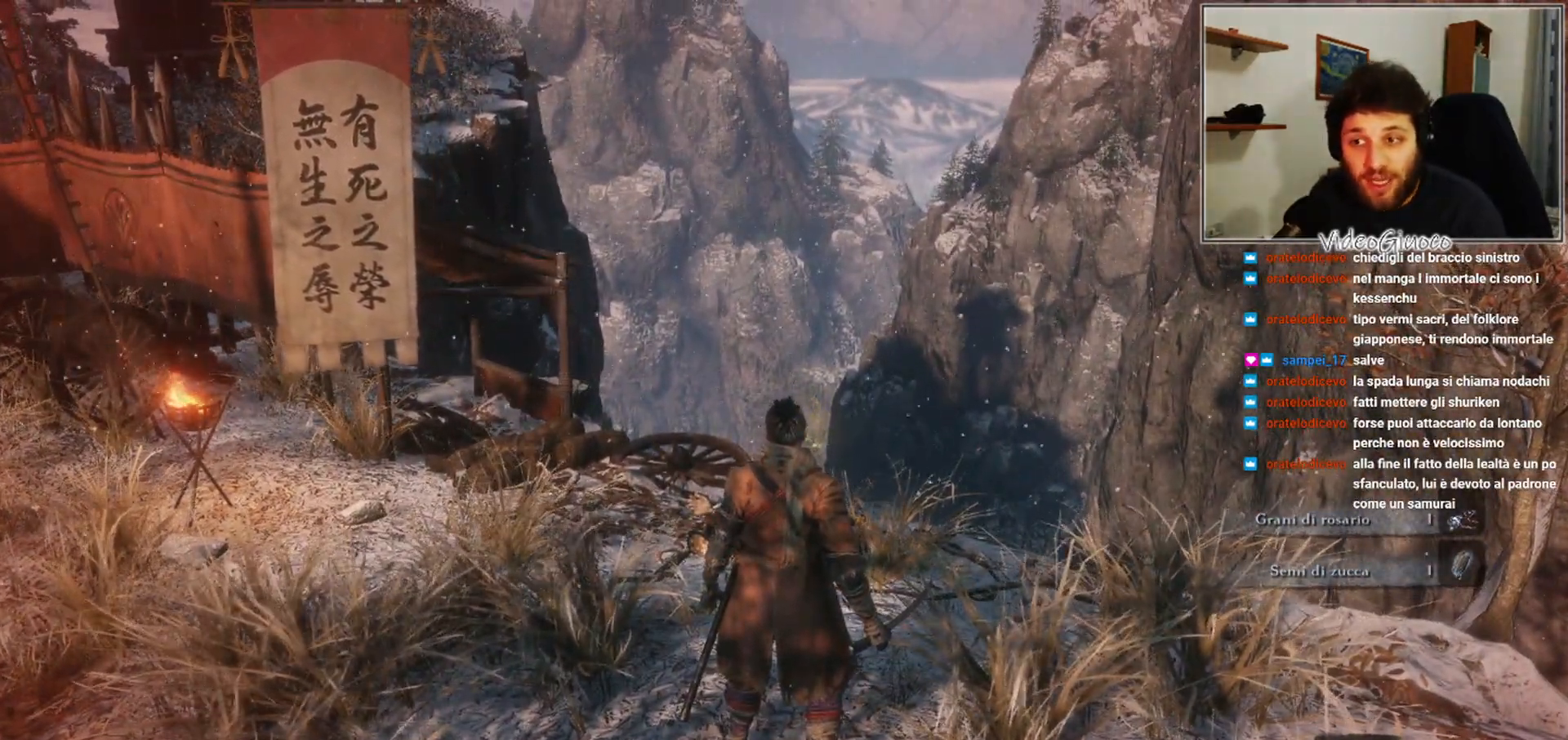
{"buttons": [], "left_stick": "center", "right_stick": "center", "events": []}
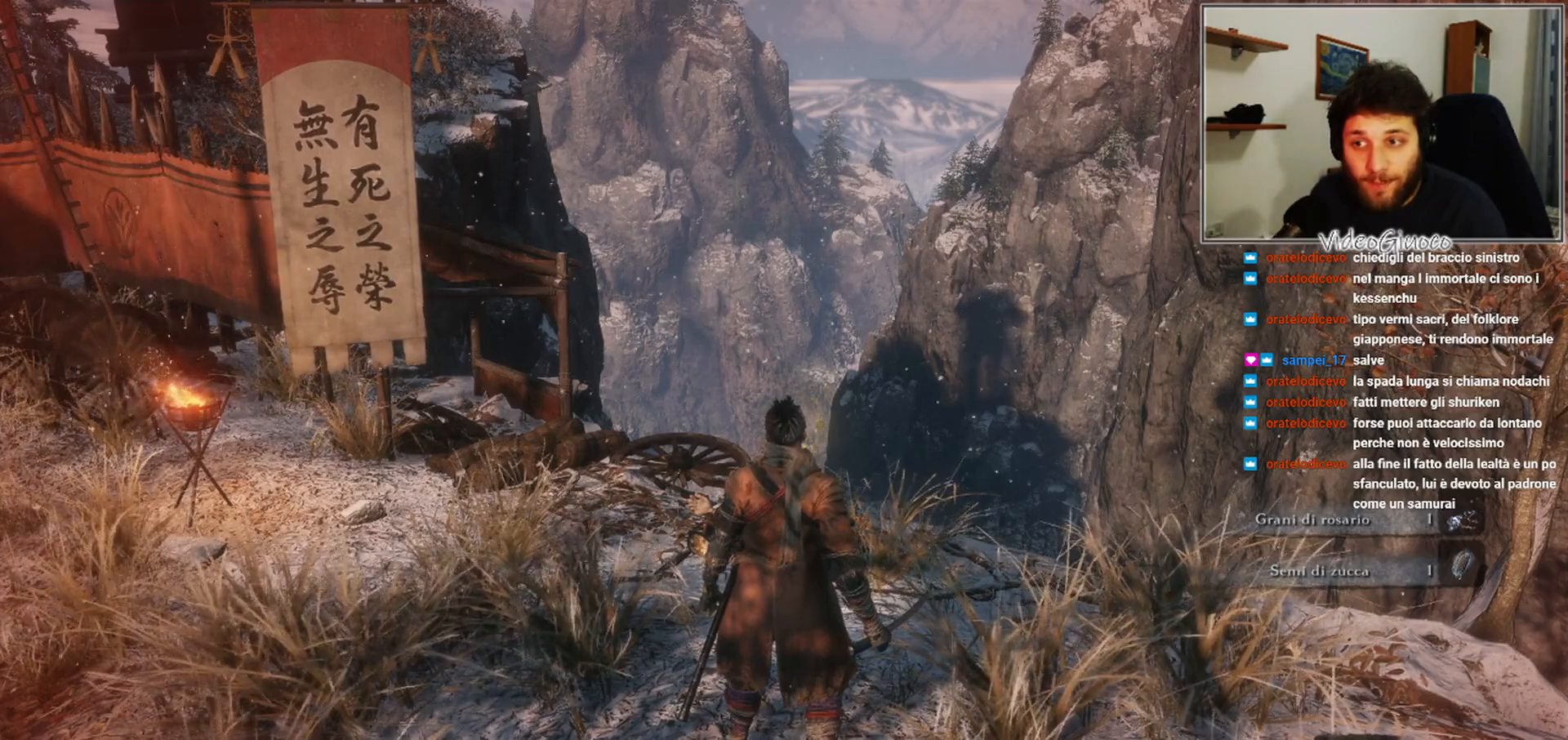
{"buttons": [], "left_stick": "center", "right_stick": "center", "events": []}
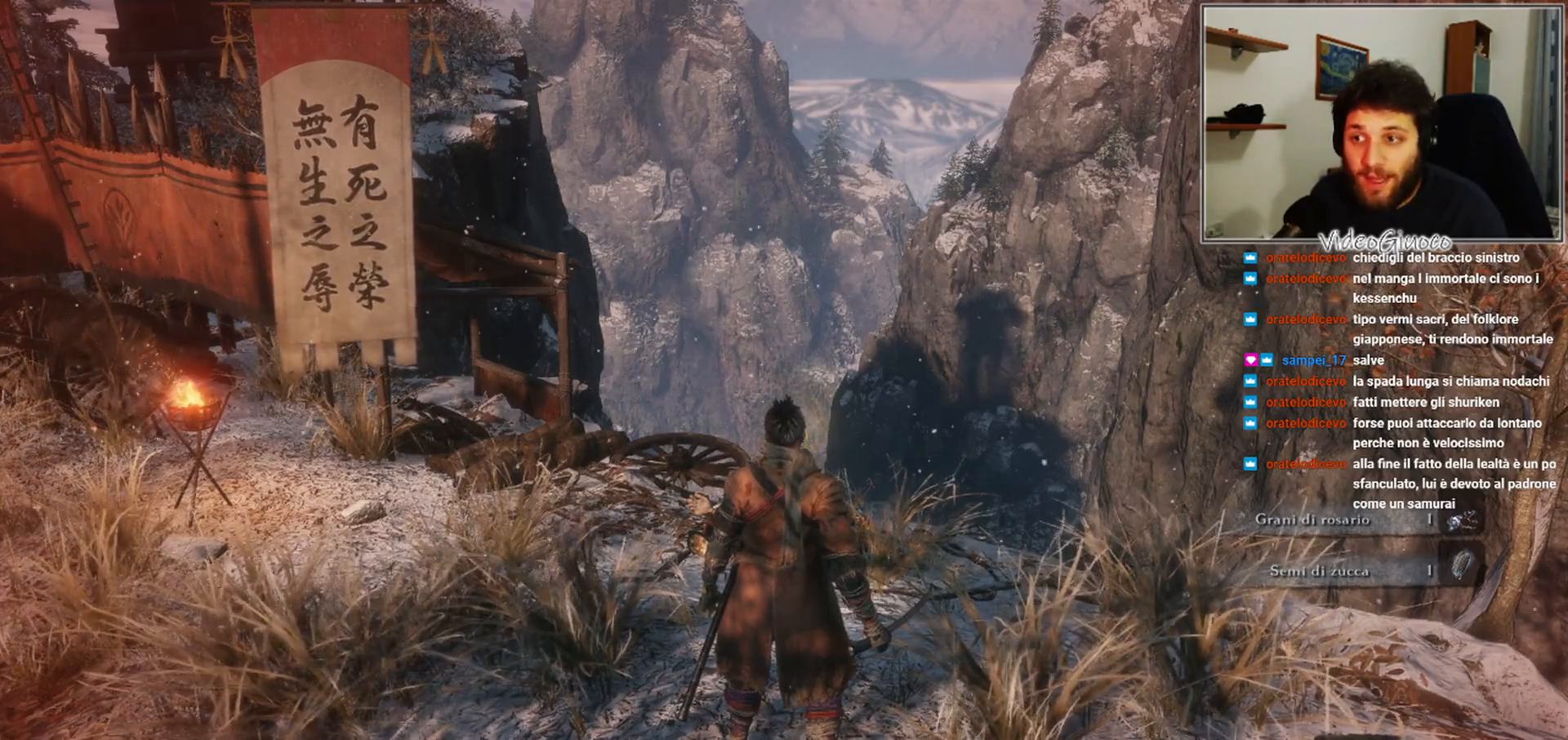
{"buttons": [], "left_stick": "center", "right_stick": "center", "events": []}
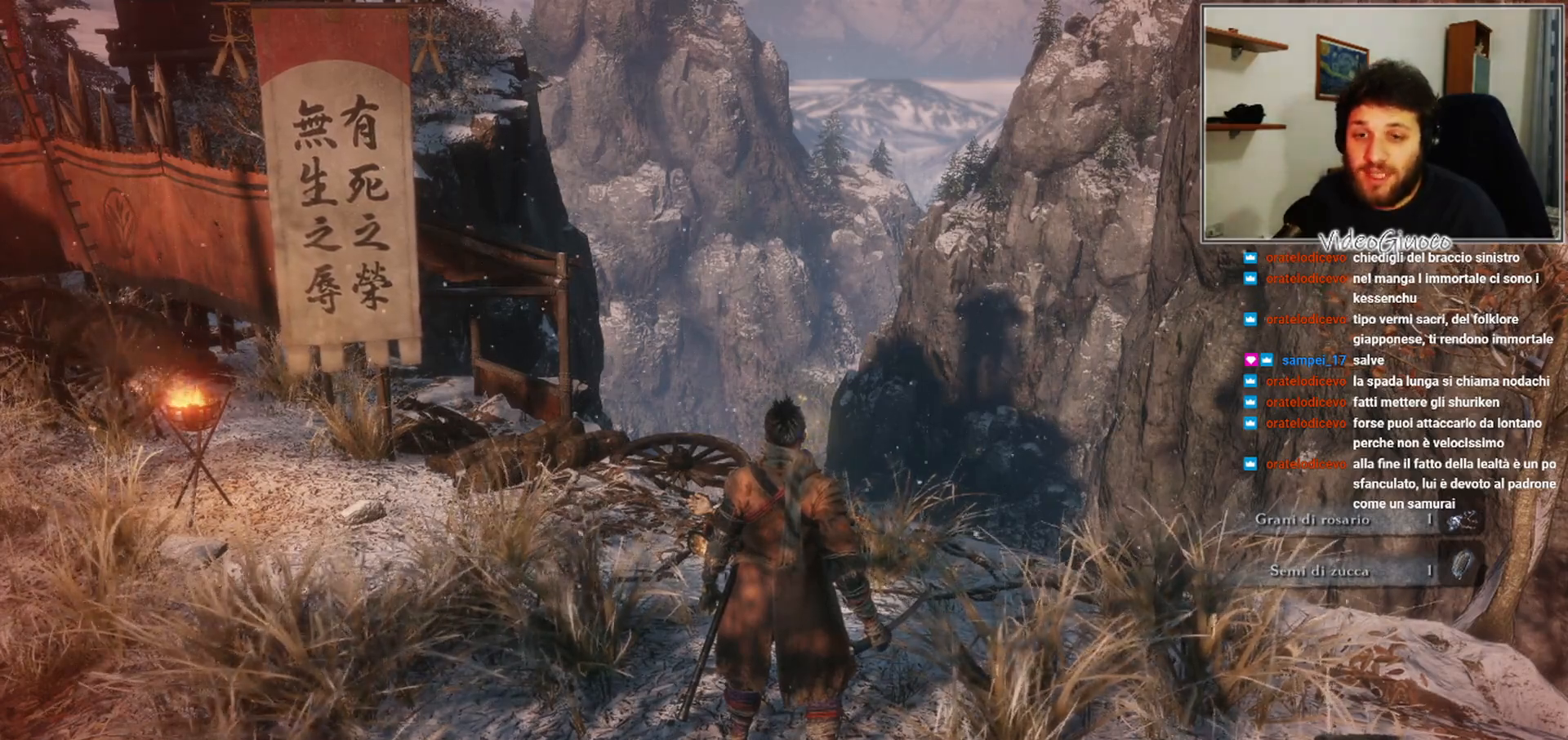
{"buttons": [], "left_stick": "center", "right_stick": "center", "events": []}
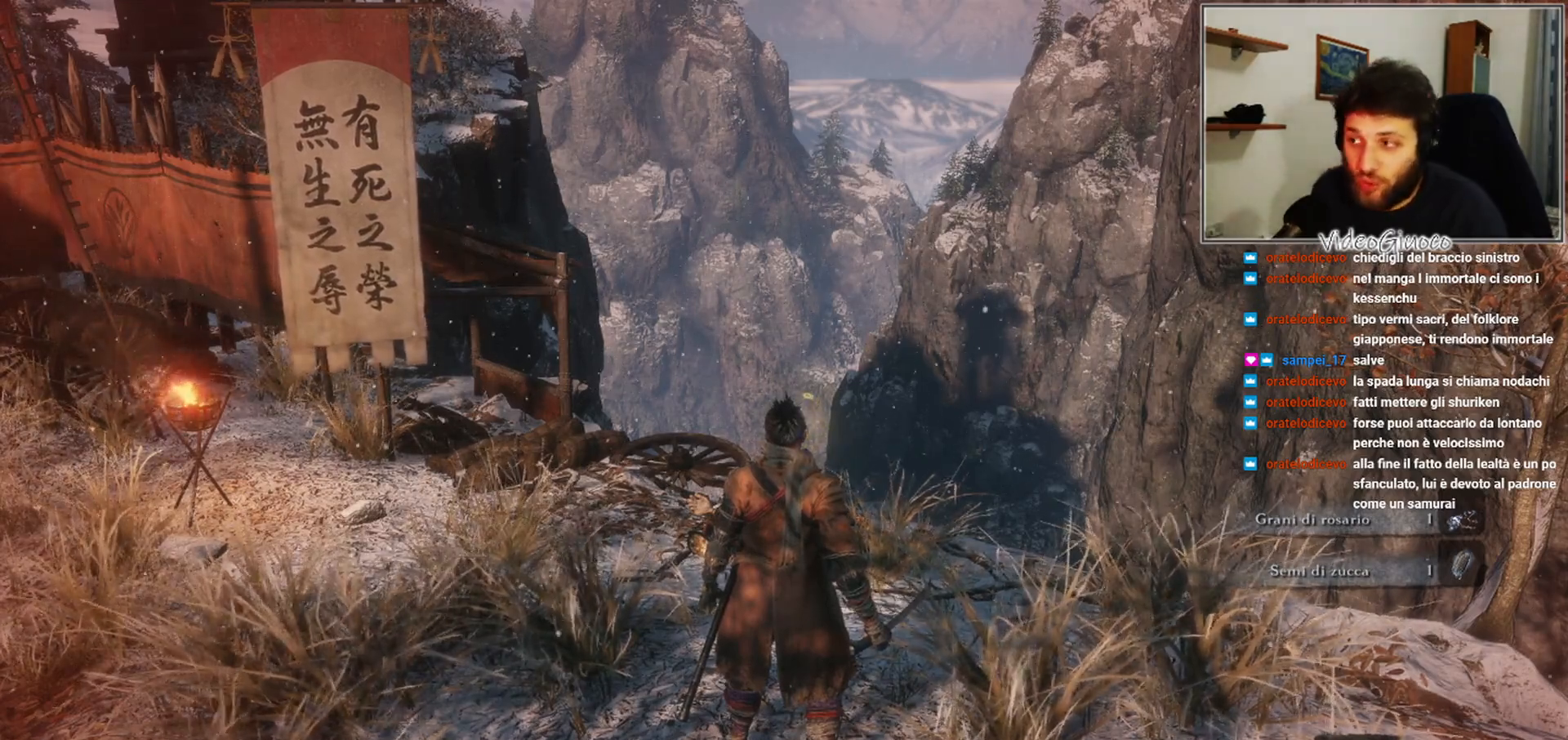
{"buttons": [], "left_stick": "center", "right_stick": "center", "events": []}
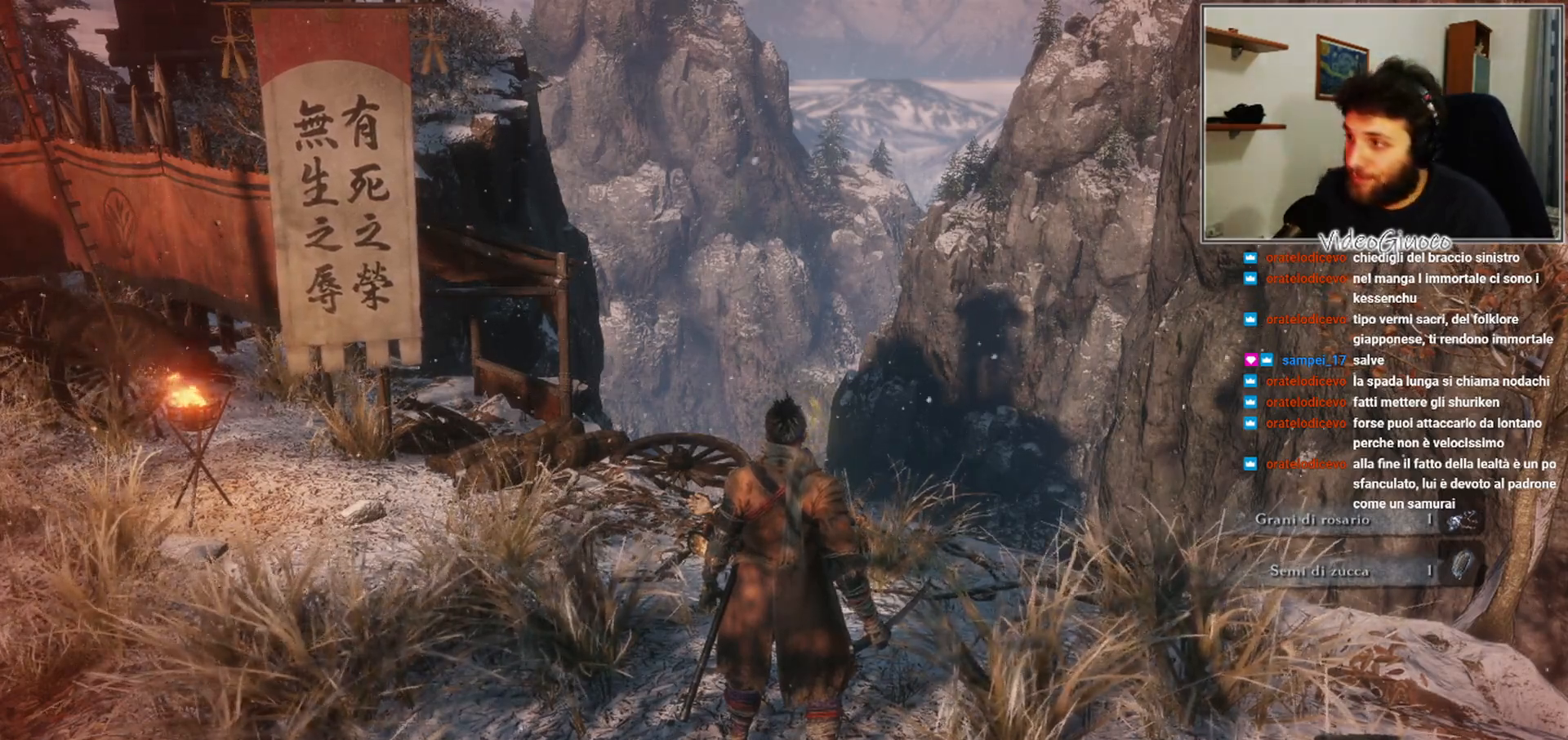
{"buttons": [], "left_stick": "center", "right_stick": "center", "events": [[233, "left_stick", "up"], [250, "right_stick", "down"], [433, "right_stick", "center"], [467, "left_stick", "center"]]}
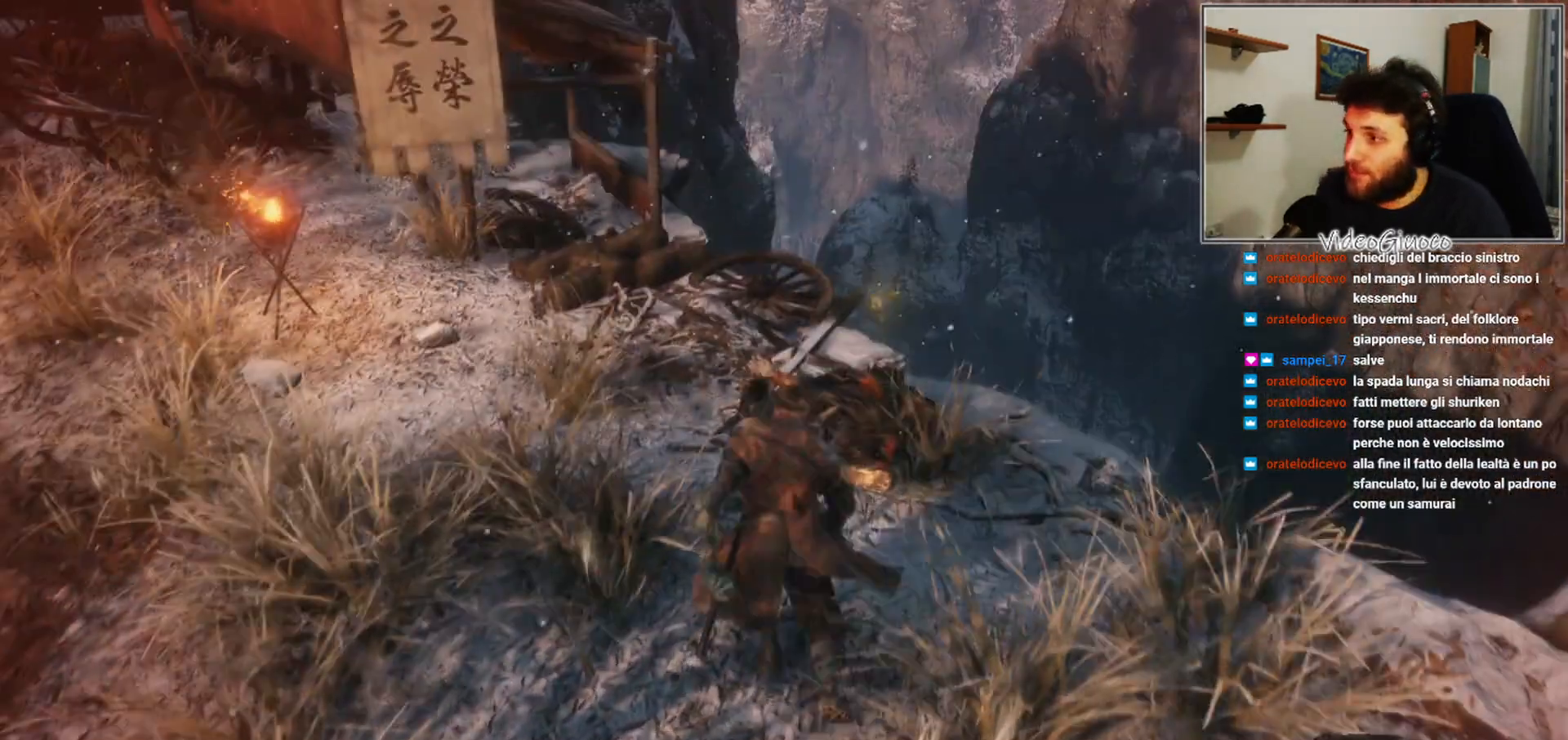
{"buttons": ["X"], "left_stick": "center", "right_stick": "center", "events": [[133, "X", "down"]]}
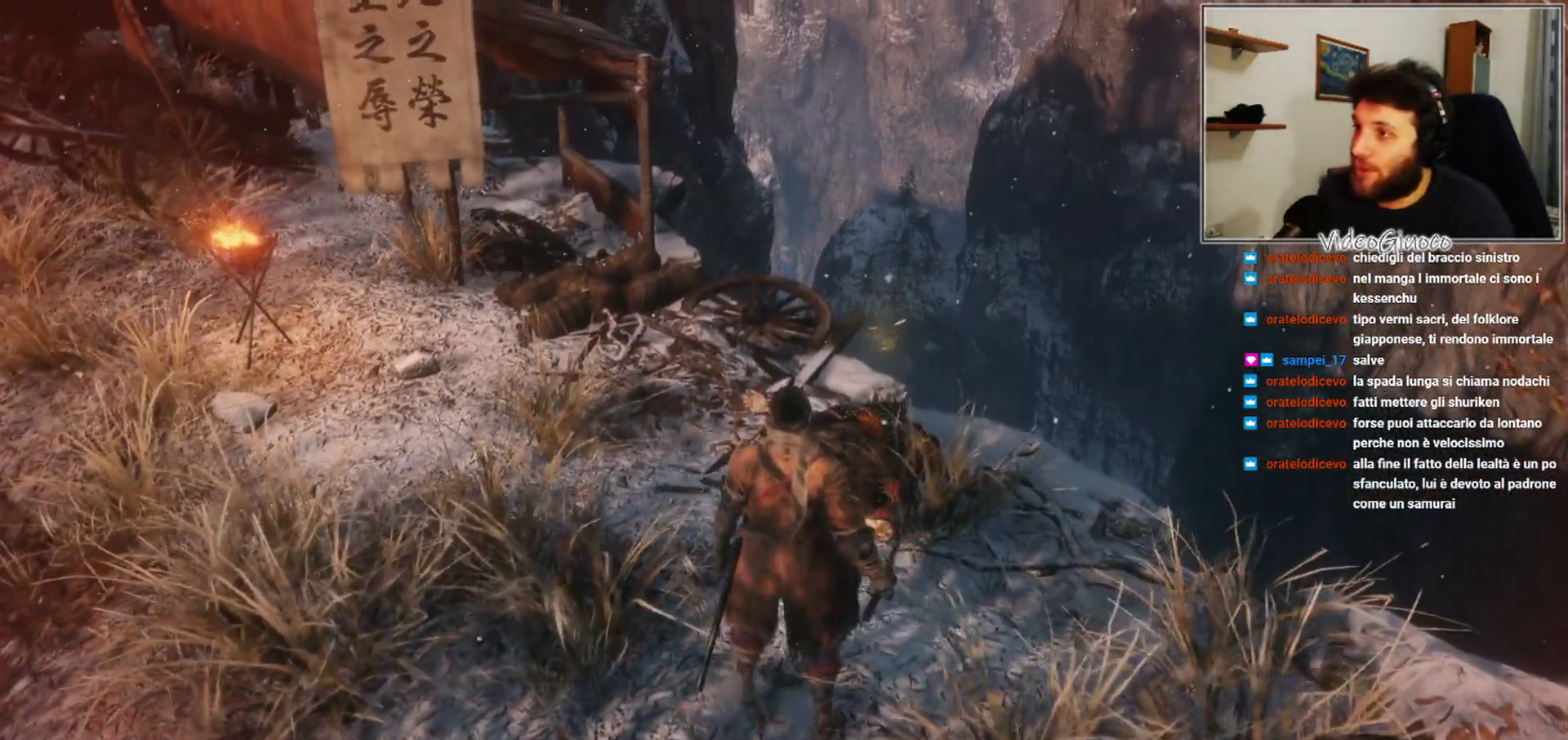
{"buttons": ["X"], "left_stick": "center", "right_stick": "center", "events": []}
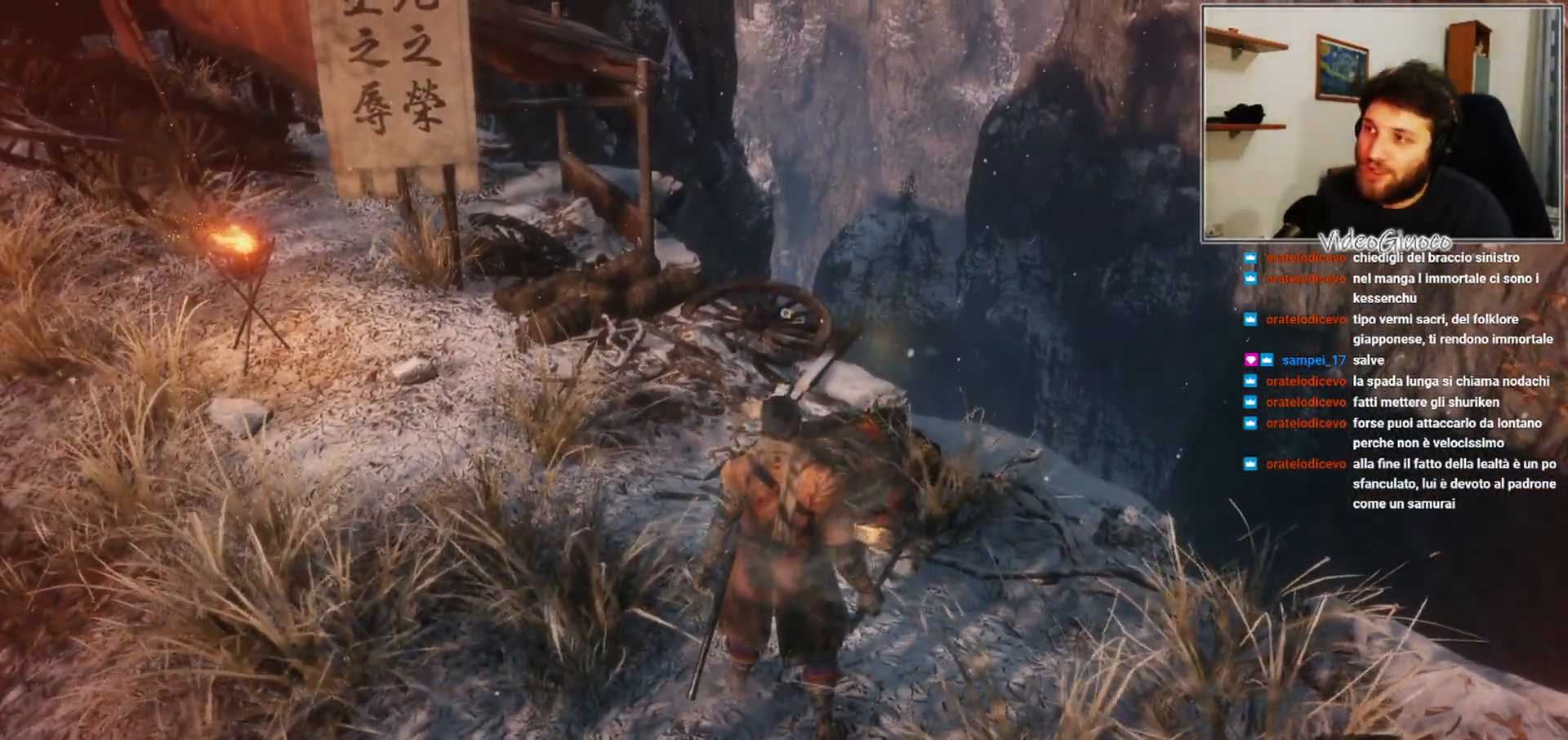
{"buttons": [], "left_stick": "center", "right_stick": "center", "events": [[283, "X", "up"]]}
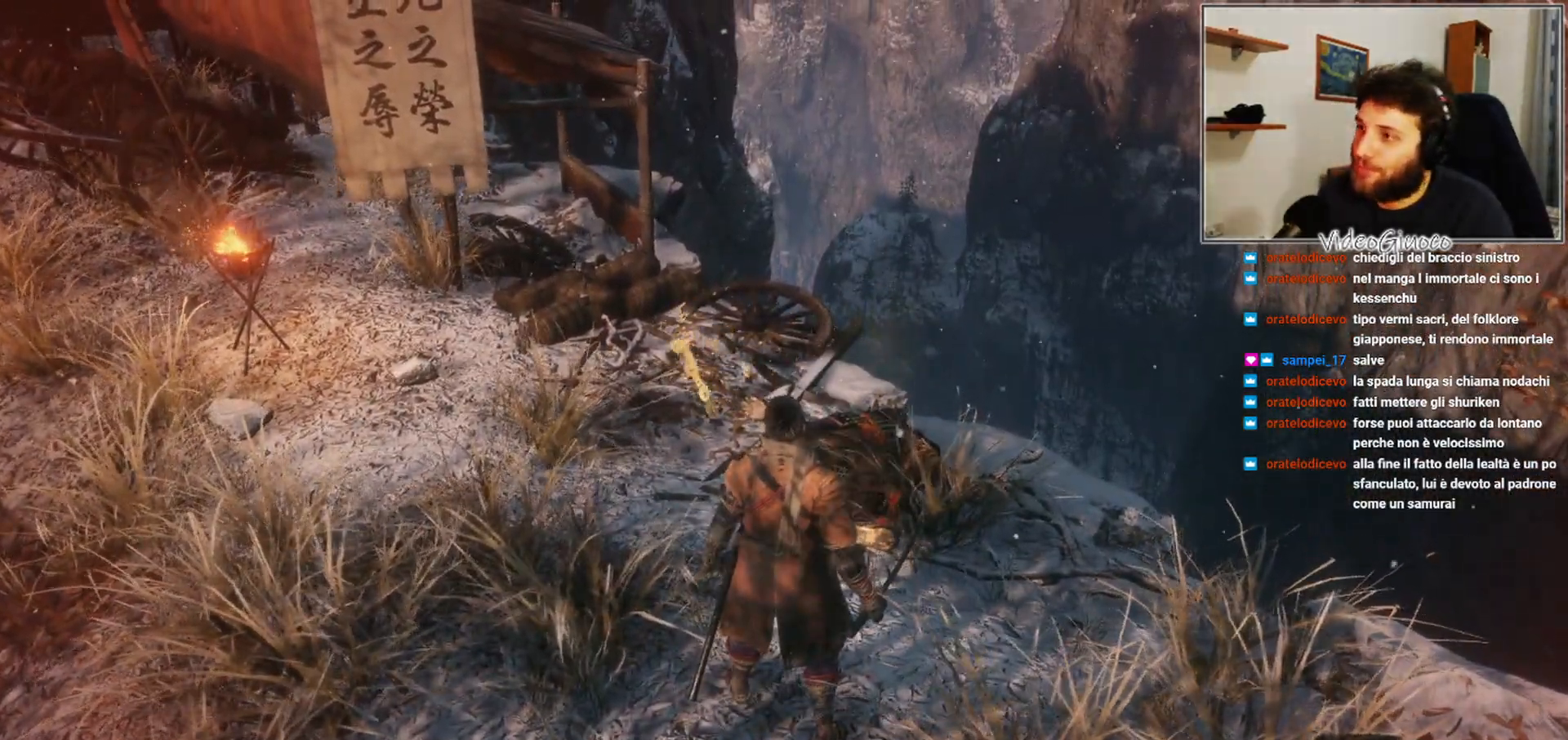
{"buttons": [], "left_stick": "center", "right_stick": "center", "events": [[150, "START", "down"], [267, "START", "up"]]}
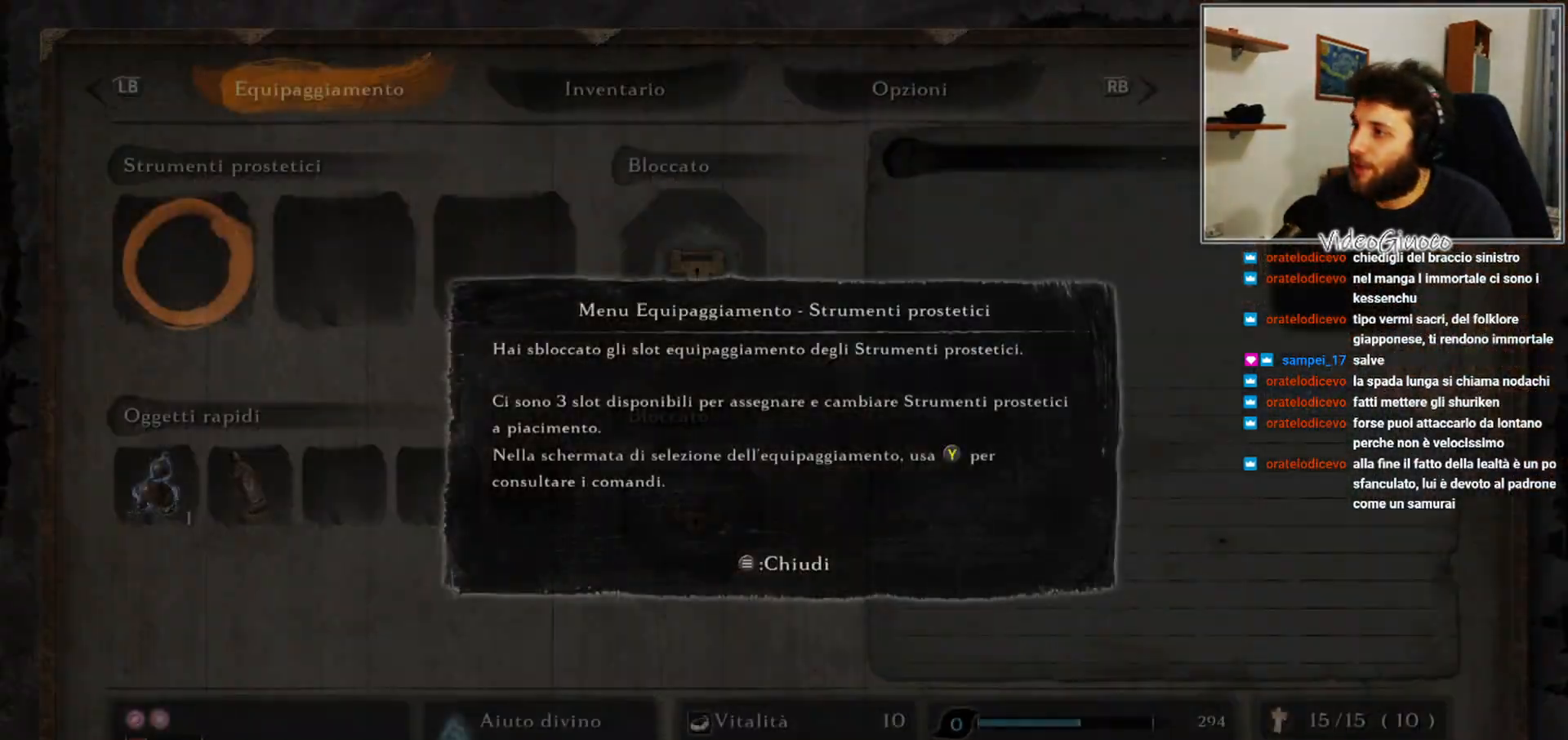
{"buttons": [], "left_stick": "center", "right_stick": "center", "events": []}
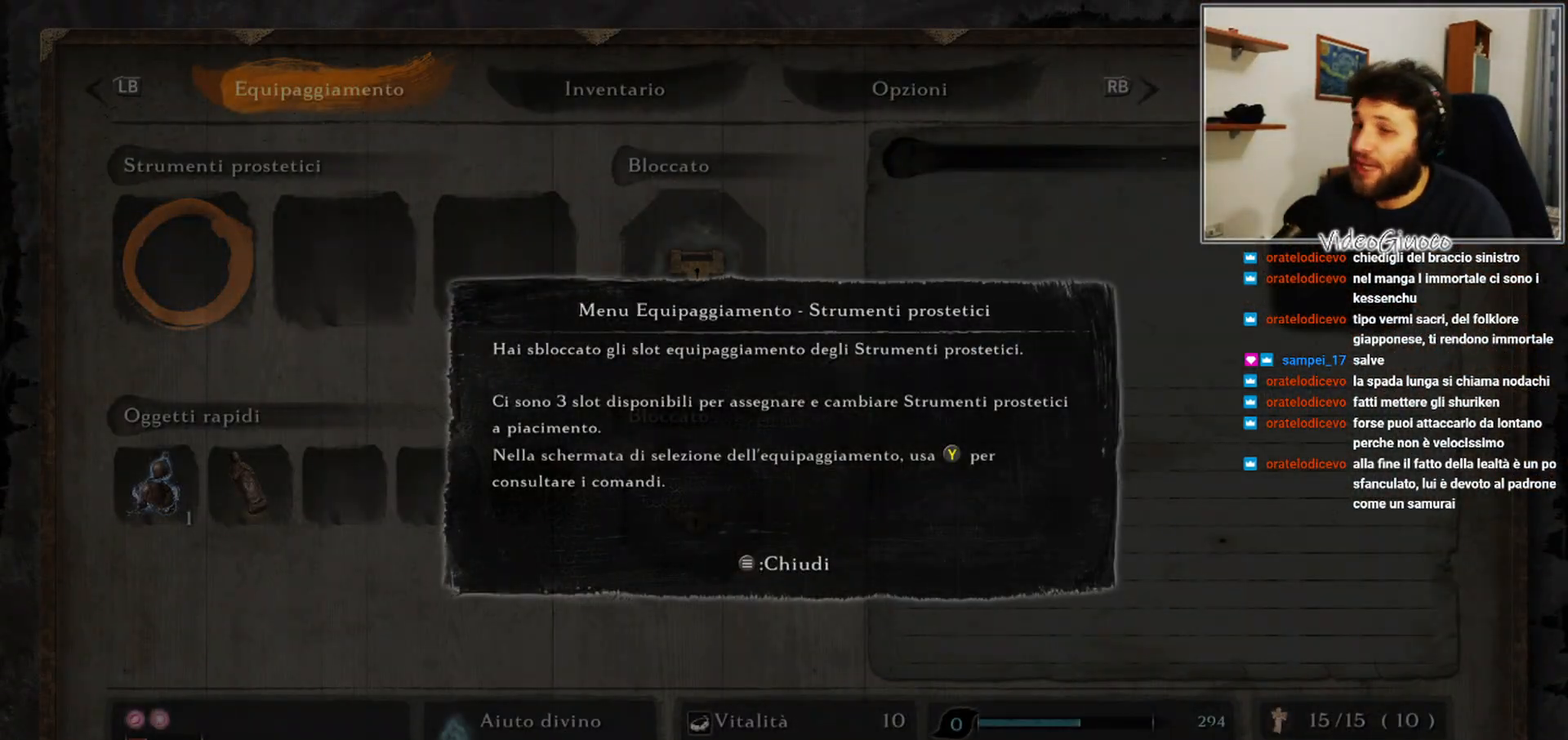
{"buttons": [], "left_stick": "center", "right_stick": "center", "events": [[350, "X", "down"], [417, "X", "up"]]}
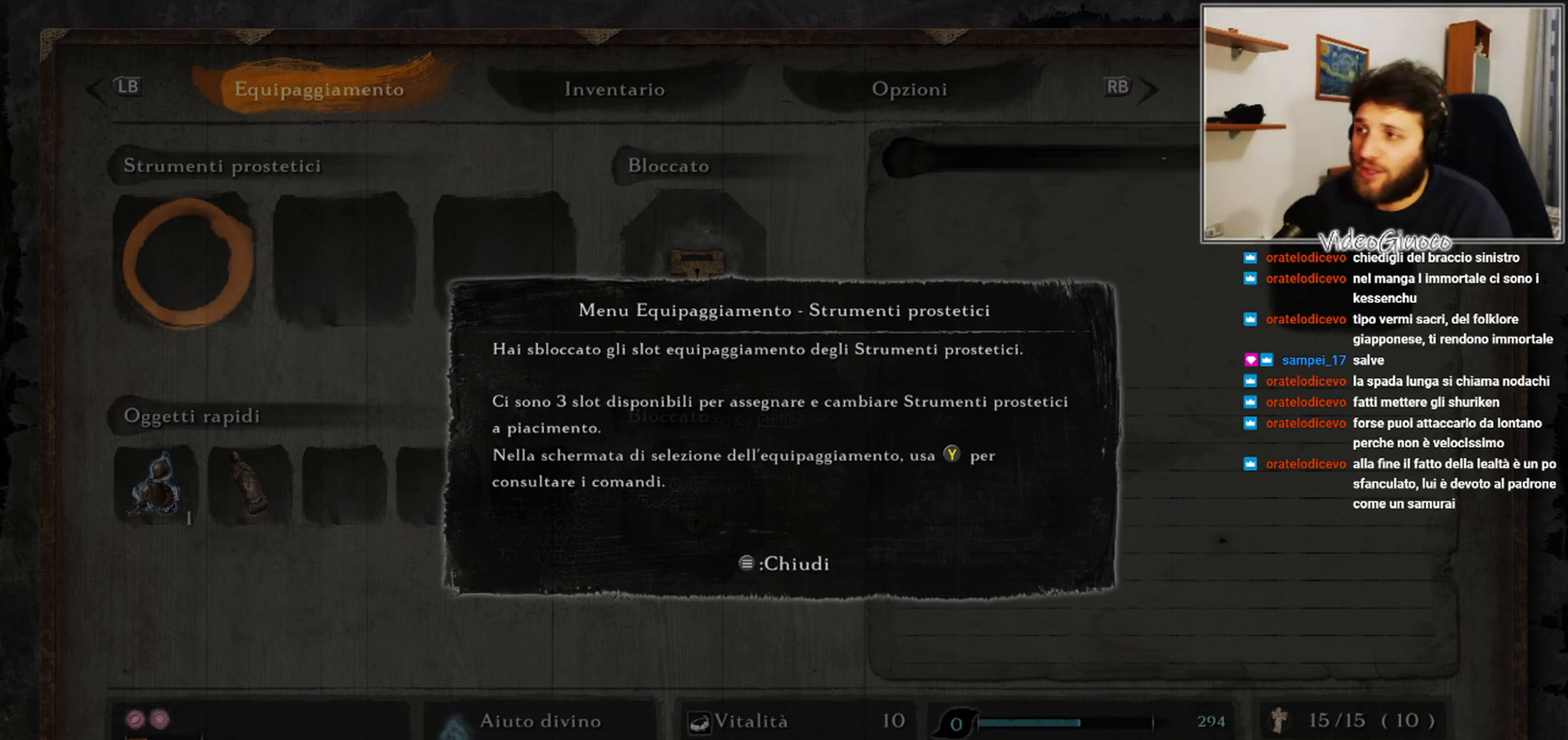
{"buttons": ["START"], "left_stick": "center", "right_stick": "center", "events": [[417, "START", "down"]]}
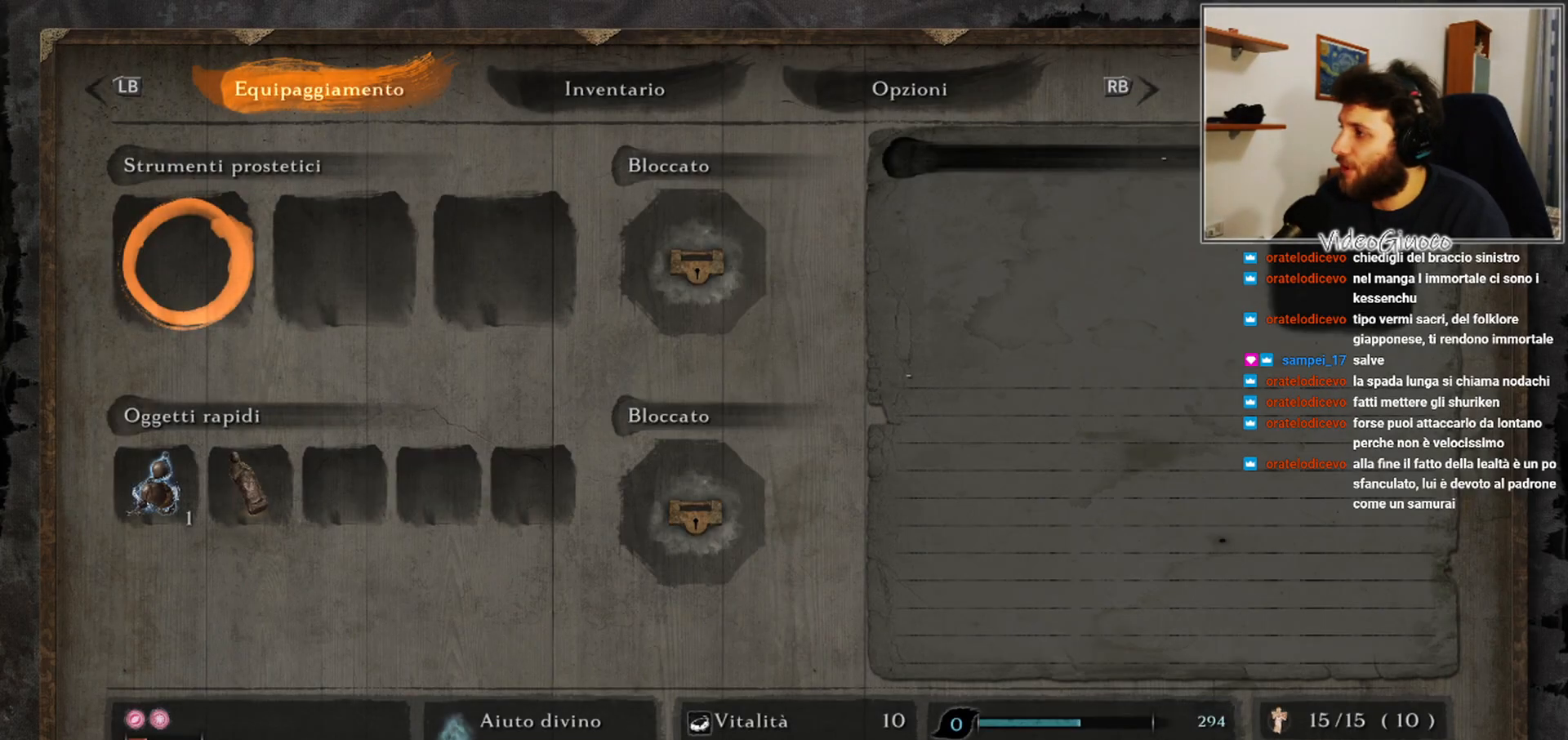
{"buttons": [], "left_stick": "center", "right_stick": "center", "events": [[50, "START", "up"], [350, "DPAD_DOWN", "down"], [467, "DPAD_DOWN", "up"]]}
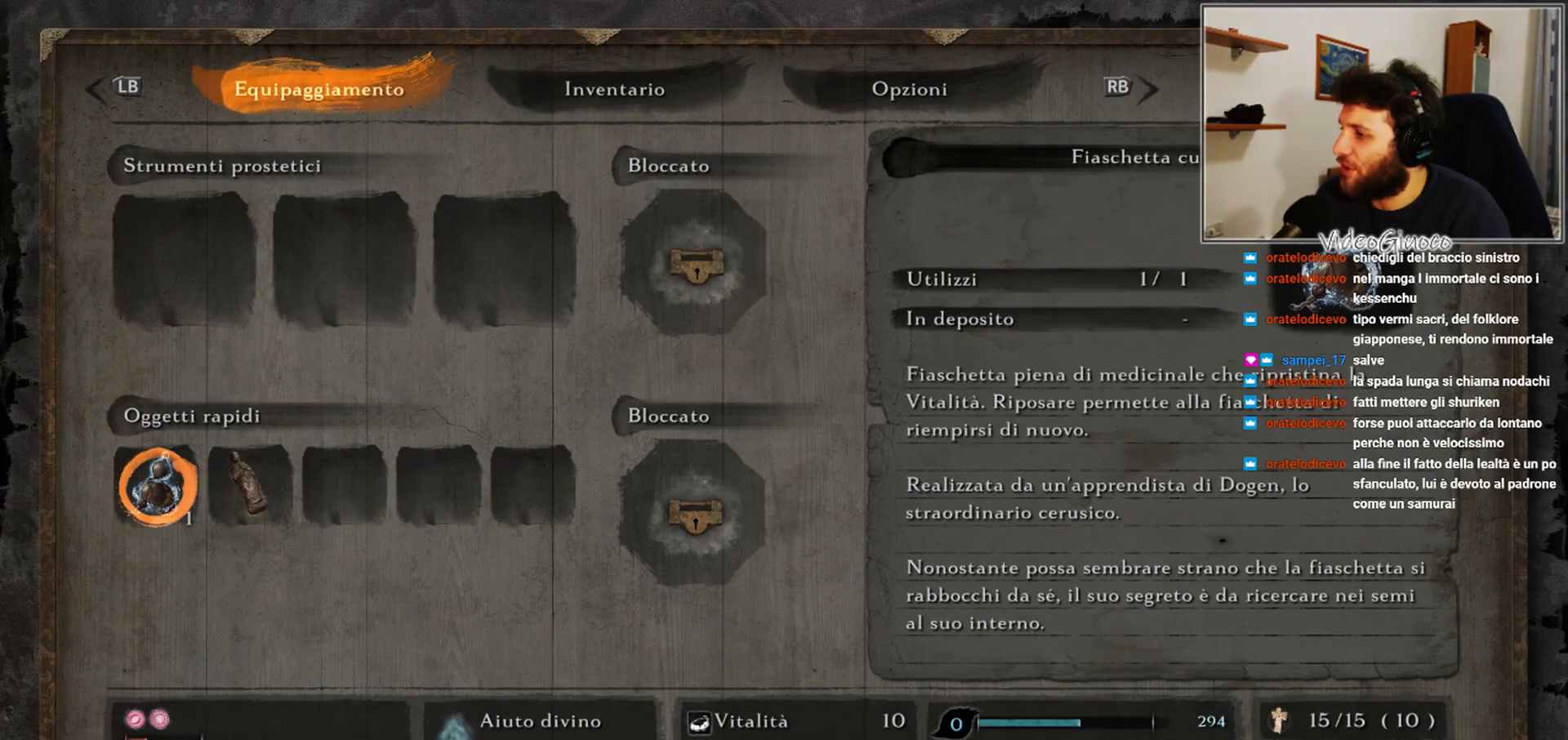
{"buttons": ["DPAD_UP"], "left_stick": "center", "right_stick": "center", "events": [[417, "DPAD_UP", "down"]]}